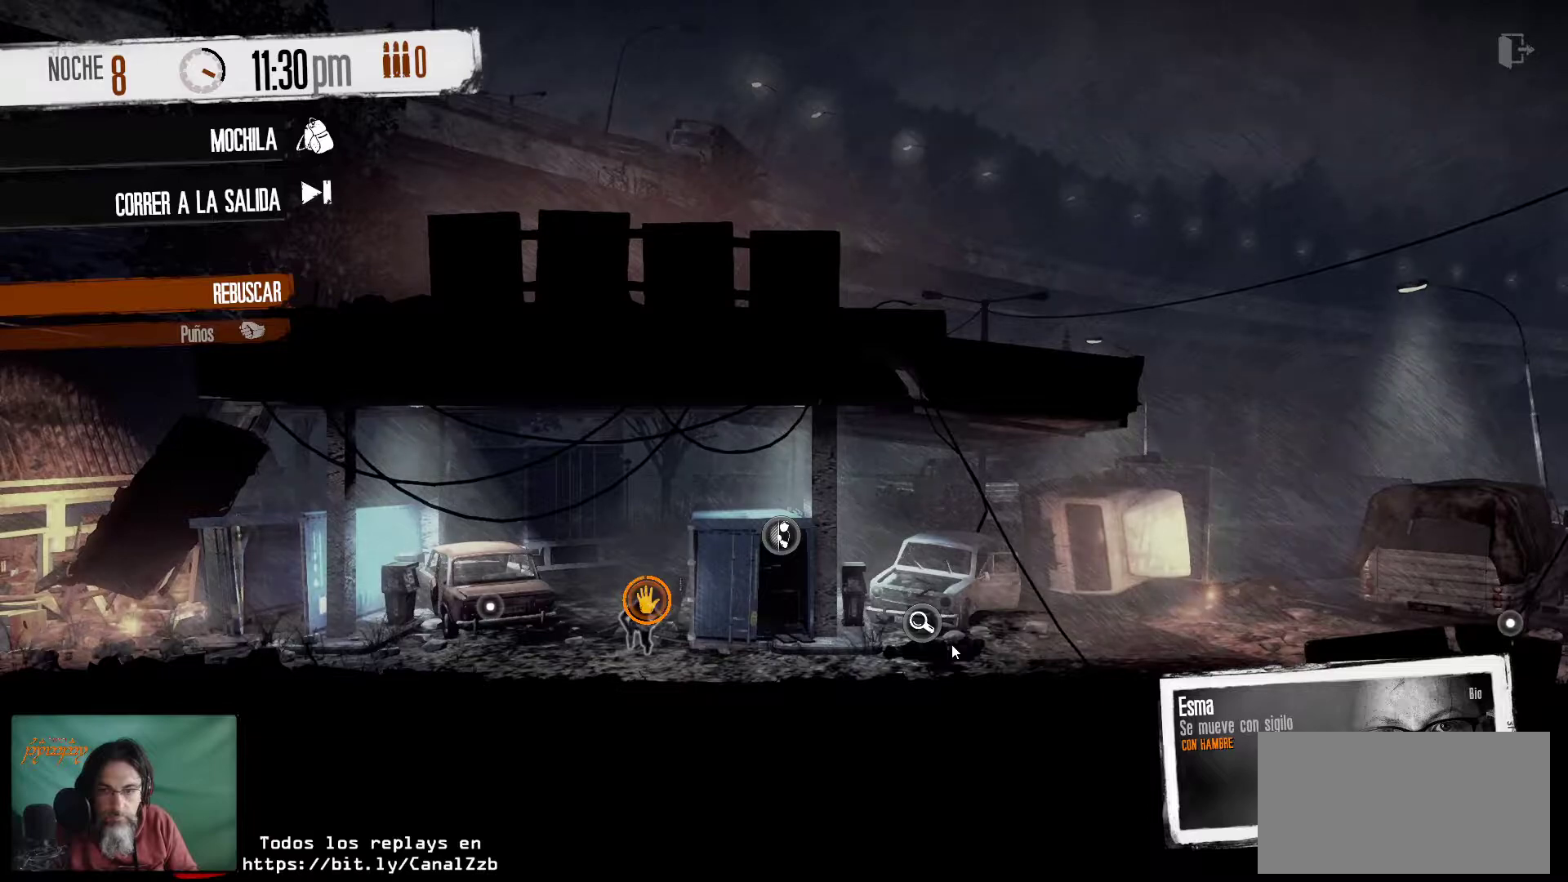
Gameplay with keyboard and mouse; each line is a JSON object with the keys and mouse buttons held at the frame after it. "events" lists presses ("down") and releases ("up") of "1", "2", "3", "4", "5", "a", "alt", "c", "caps_lock", "ctrl", "d", "e", "f", "g", "q", "r", "s", "shift", "space", "t", "tab", "v", "w", "x", "z", "mouse_left", "mouse_wheel" and "mouse_right" between this image and that frame as [ms after this image, input, new state], when the widget could be followed in between. "mouse_left", "mouse_wheel", "mouse_right" = the "left", "wheel", "right" buttons of the "mouse" list. No other keys are recorded. "wheel" means that the mouse wheel is clicked or scrolled. "mouse_move" is the direction in which the mouse moves at that frame (one of eight, or "still"), when it could be read.
{"keys": [], "mouse": [], "mouse_move": "up-right", "events": []}
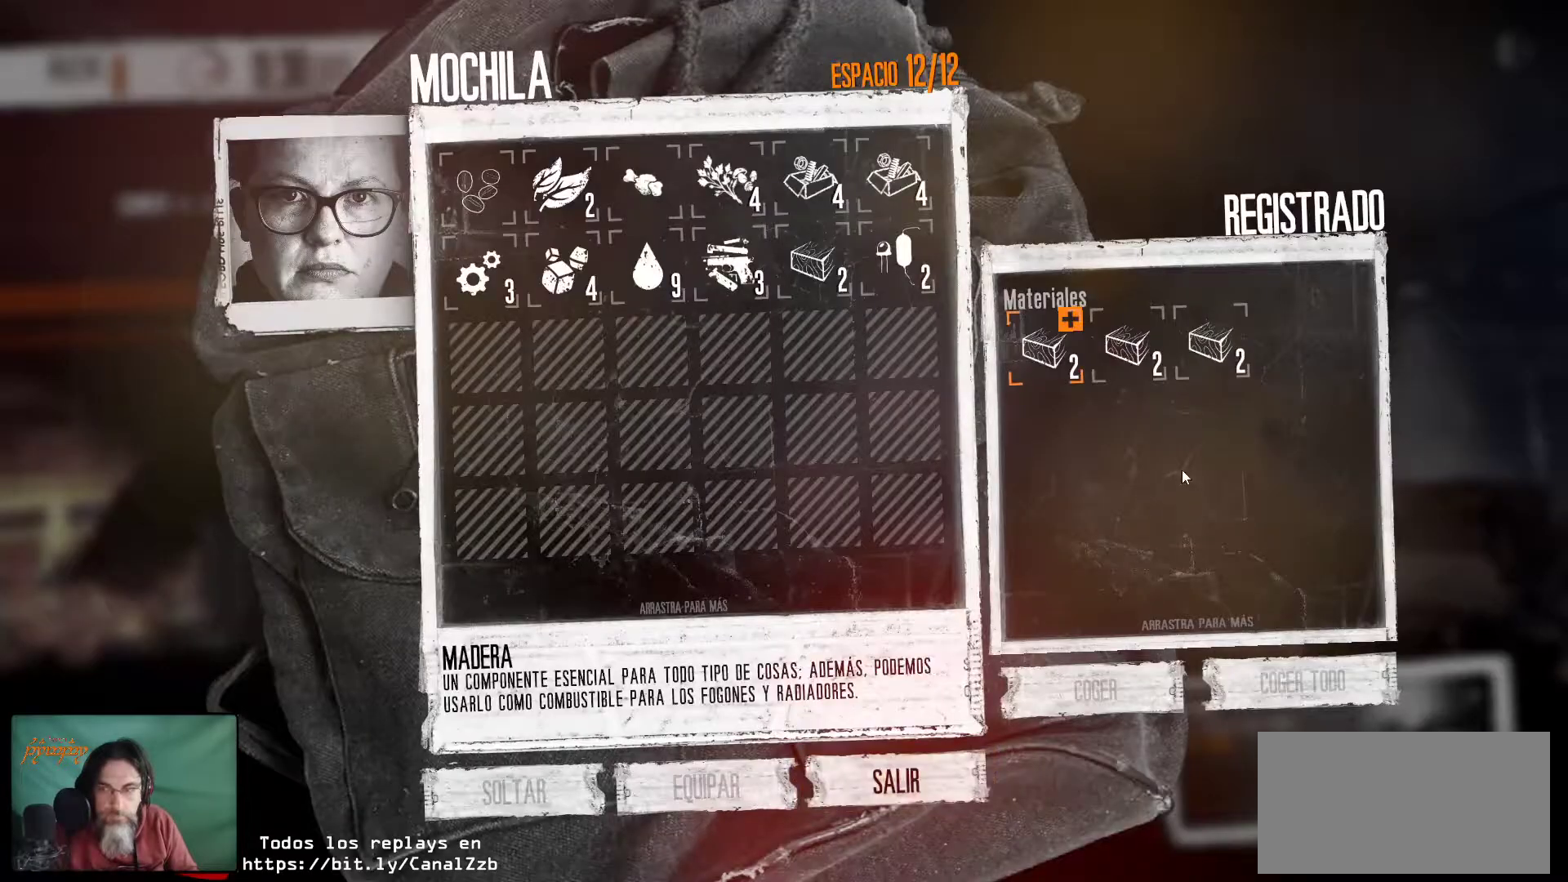
{"keys": [], "mouse": ["right"], "mouse_move": "still", "events": [[450, "mouse_right", "down"]]}
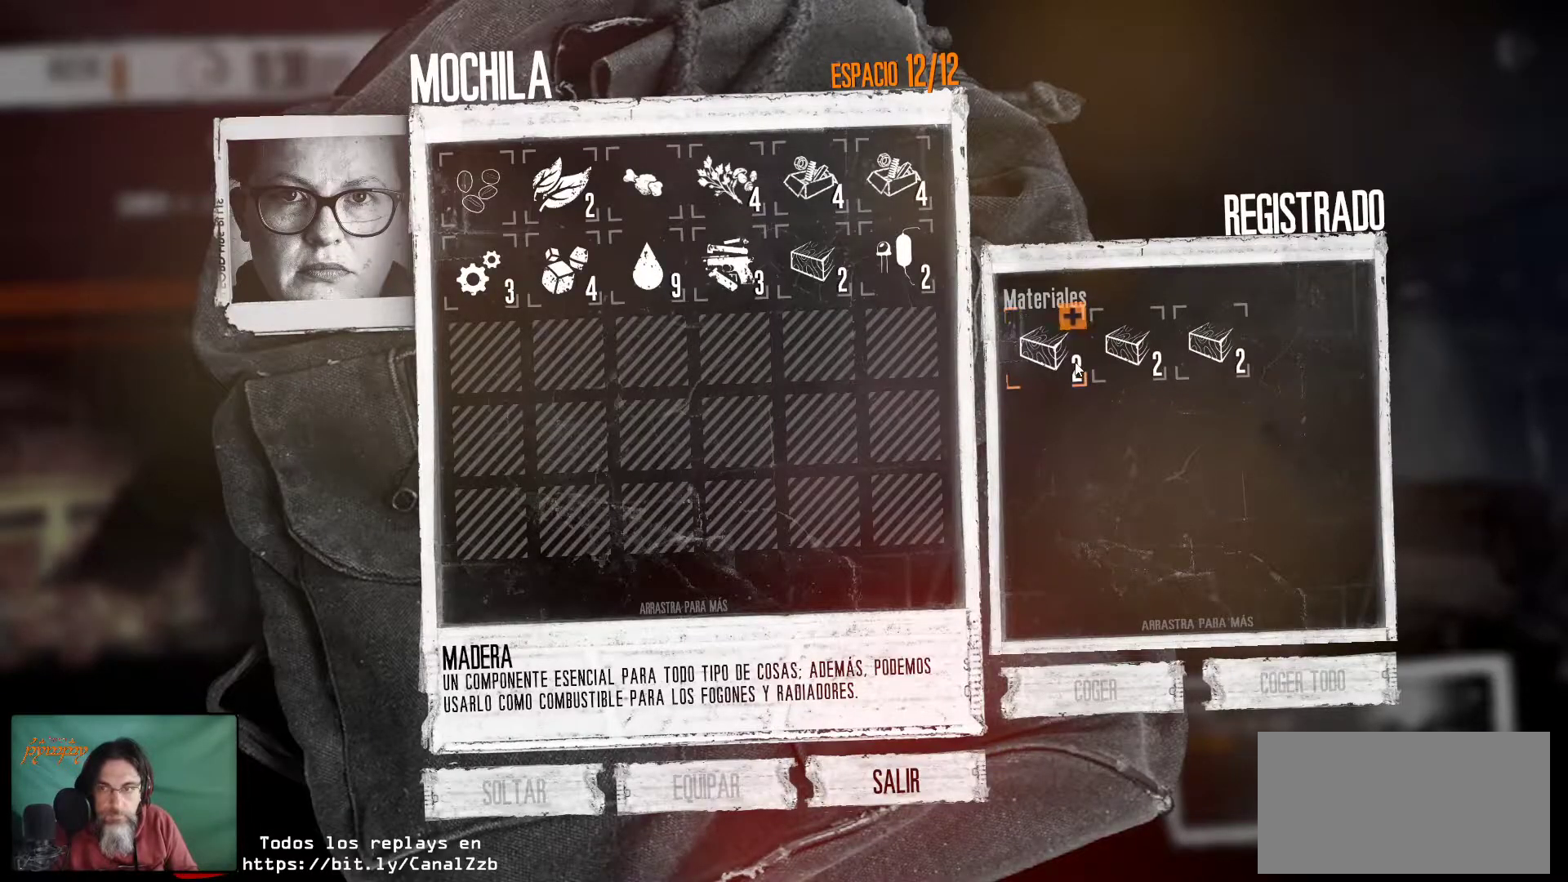
{"keys": [], "mouse": ["right"], "mouse_move": "still", "events": [[84, "mouse_right", "up"], [134, "mouse_right", "down"], [234, "mouse_right", "up"], [334, "mouse_right", "down"], [417, "mouse_right", "up"], [467, "mouse_right", "down"]]}
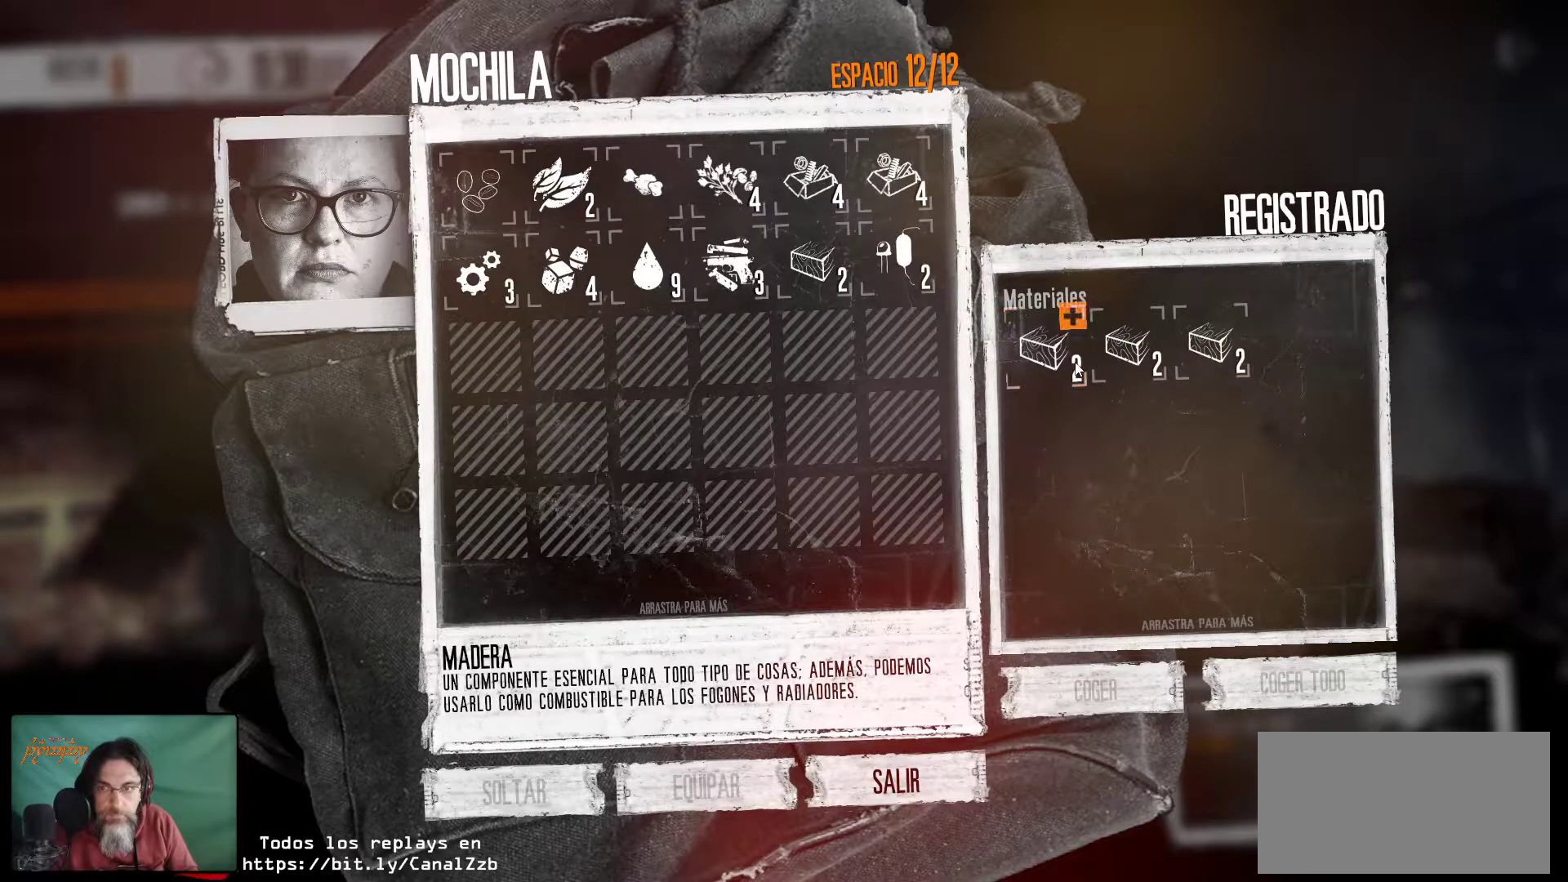
{"keys": [], "mouse": [], "mouse_move": "down-left", "events": [[50, "mouse_right", "up"]]}
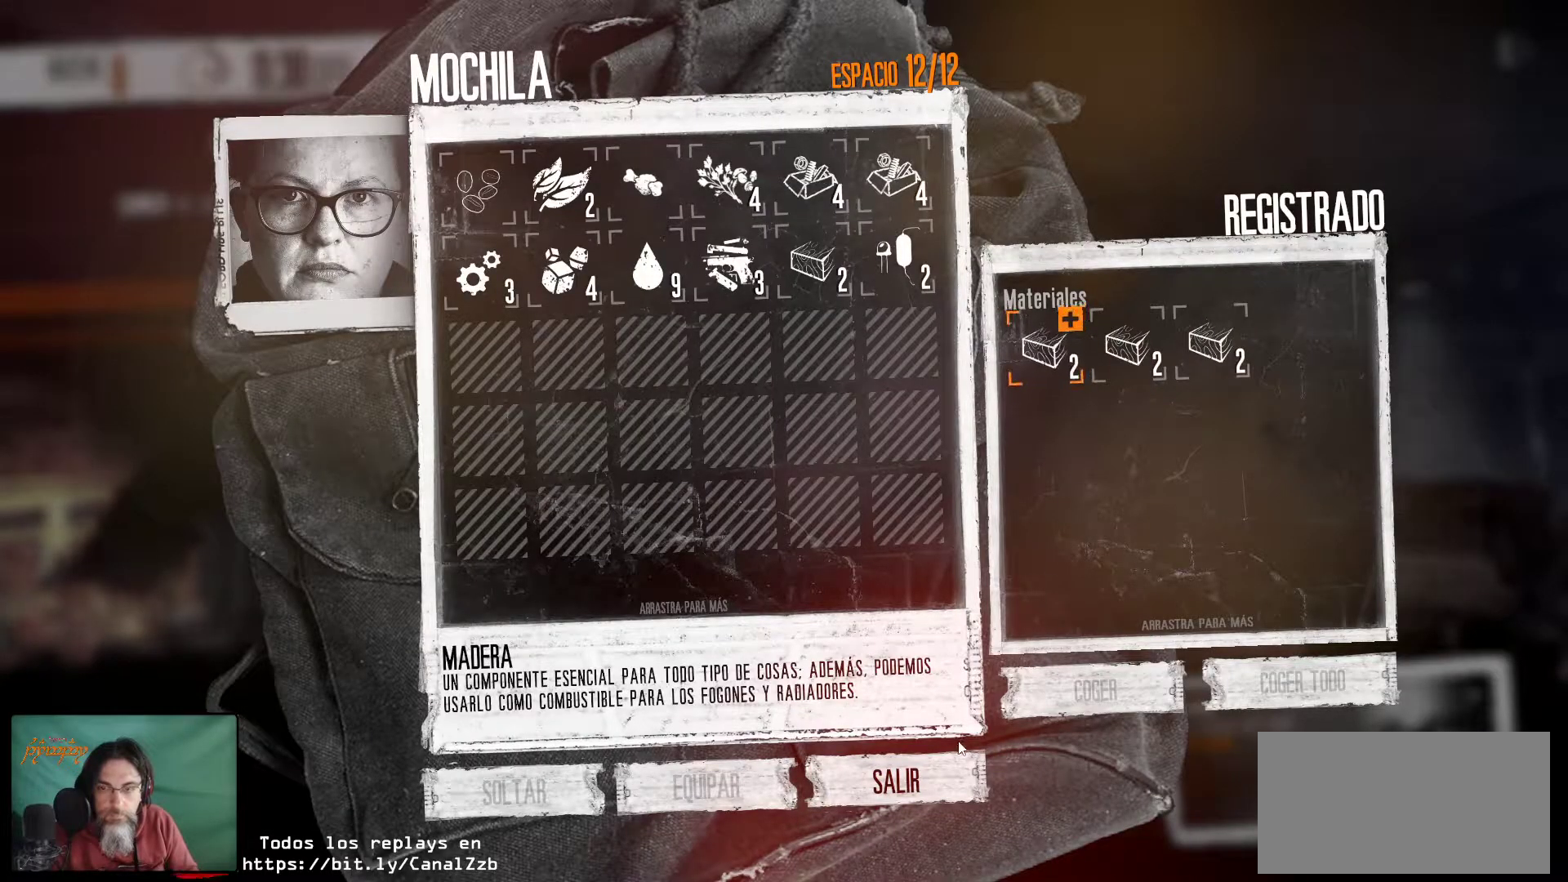
{"keys": [], "mouse": [], "mouse_move": "up", "events": [[167, "mouse_left", "down"], [267, "mouse_left", "up"]]}
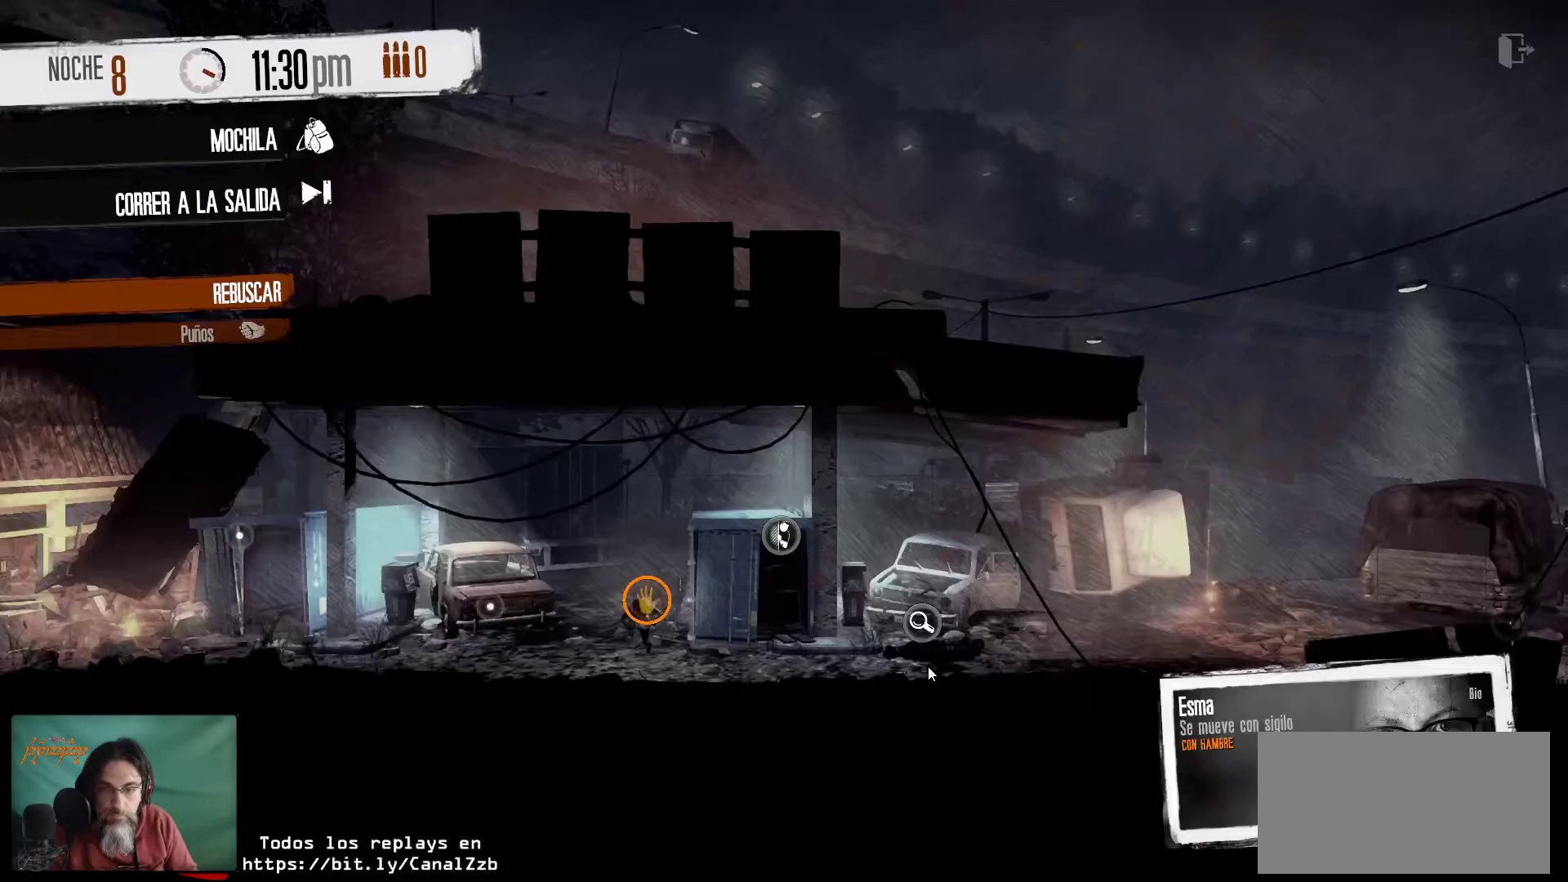
{"keys": [], "mouse": ["left"], "mouse_move": "still", "events": [[467, "mouse_left", "down"]]}
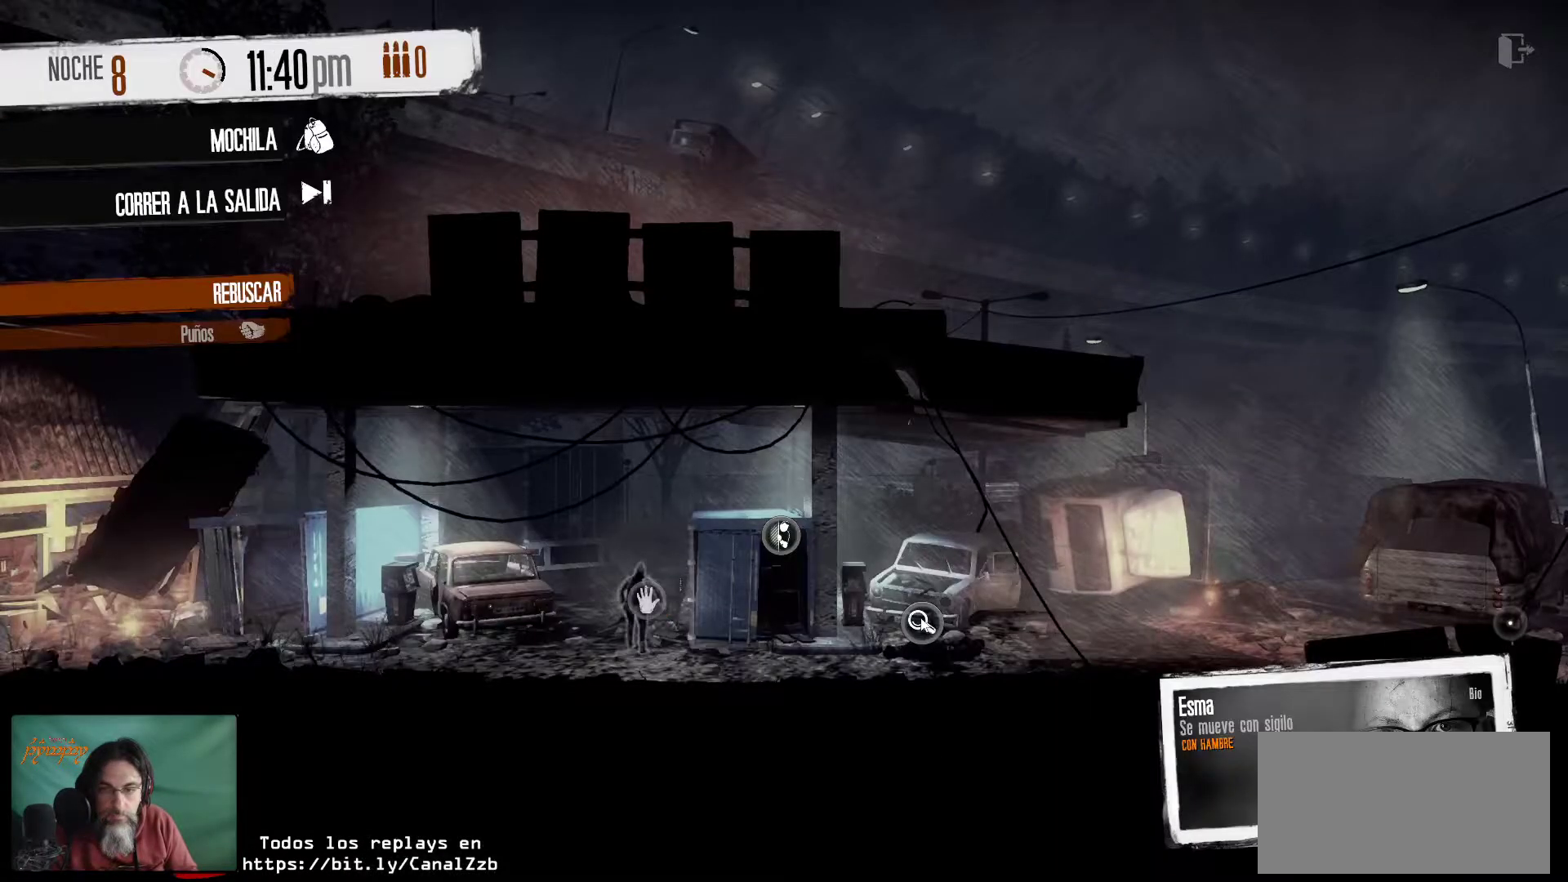
{"keys": [], "mouse": [], "mouse_move": "still", "events": [[50, "mouse_left", "up"]]}
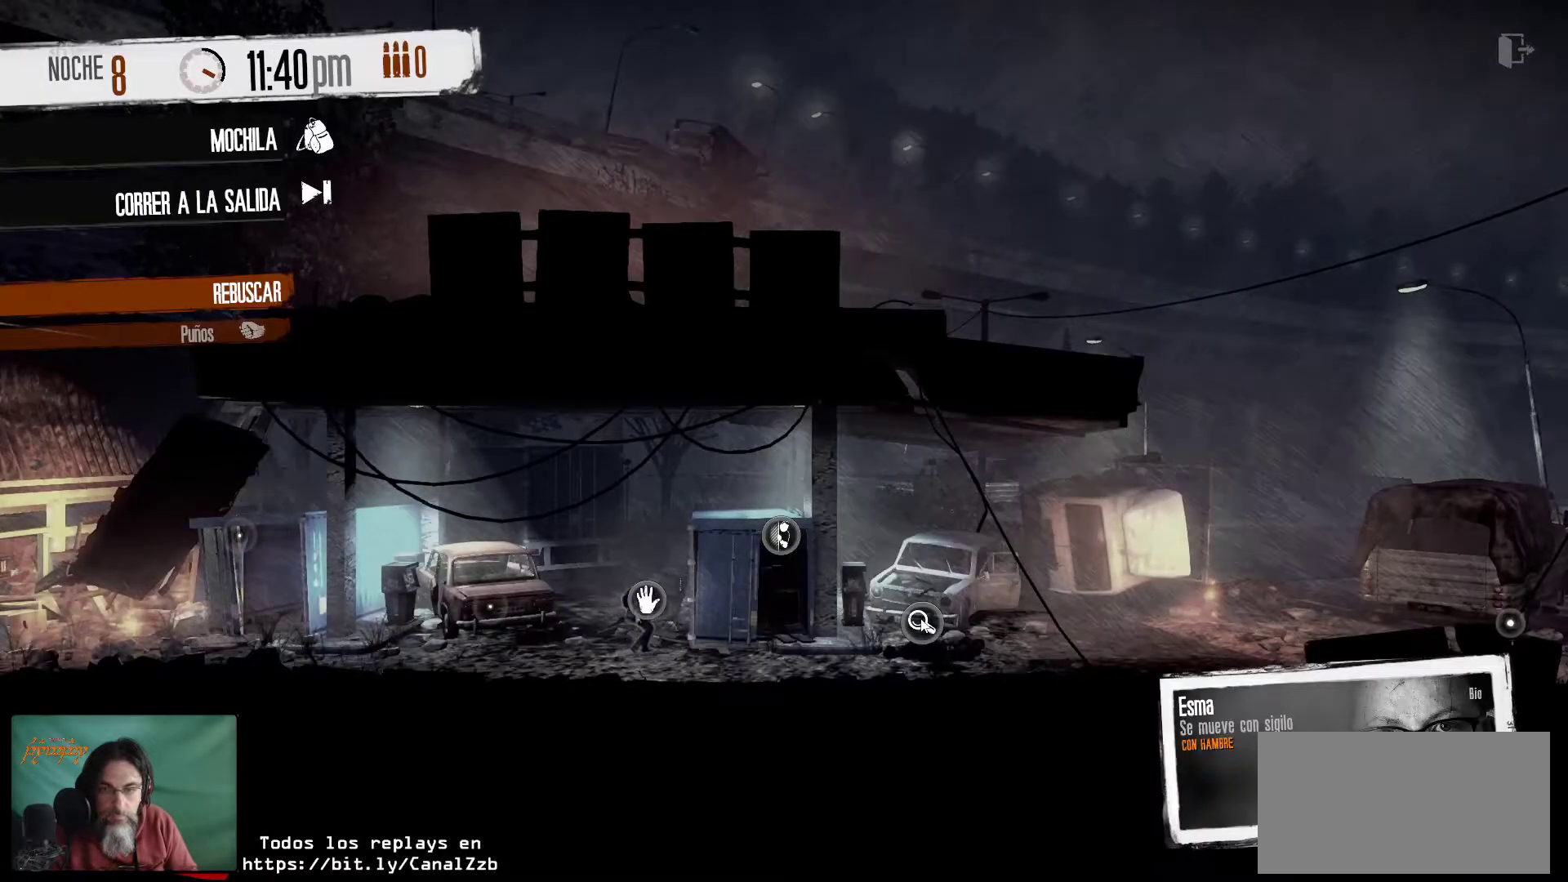
{"keys": [], "mouse": [], "mouse_move": "left", "events": []}
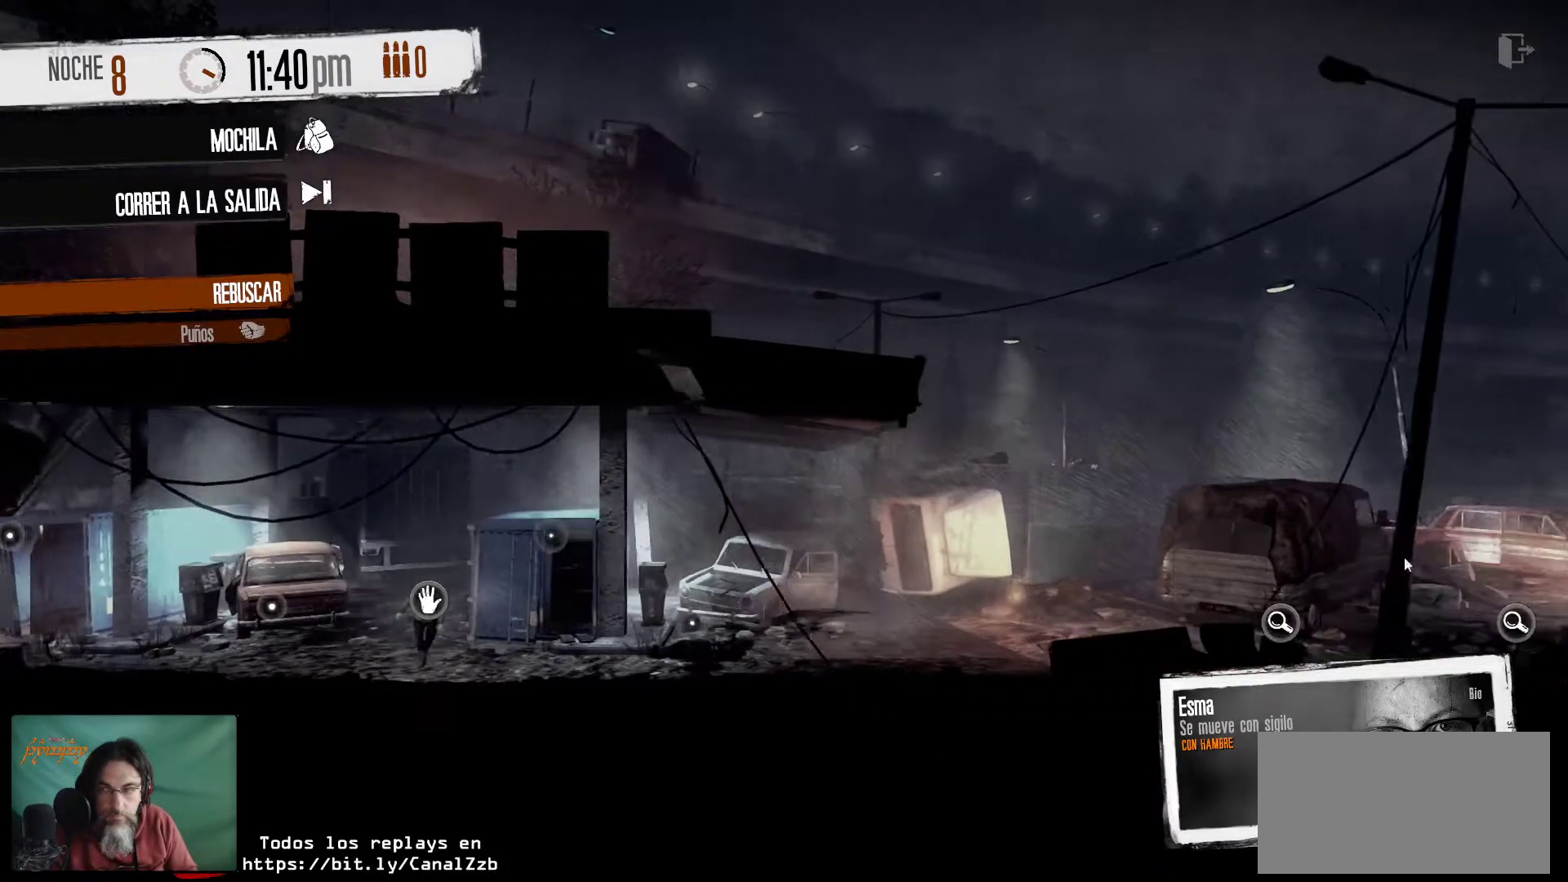
{"keys": [], "mouse": [], "mouse_move": "still", "events": []}
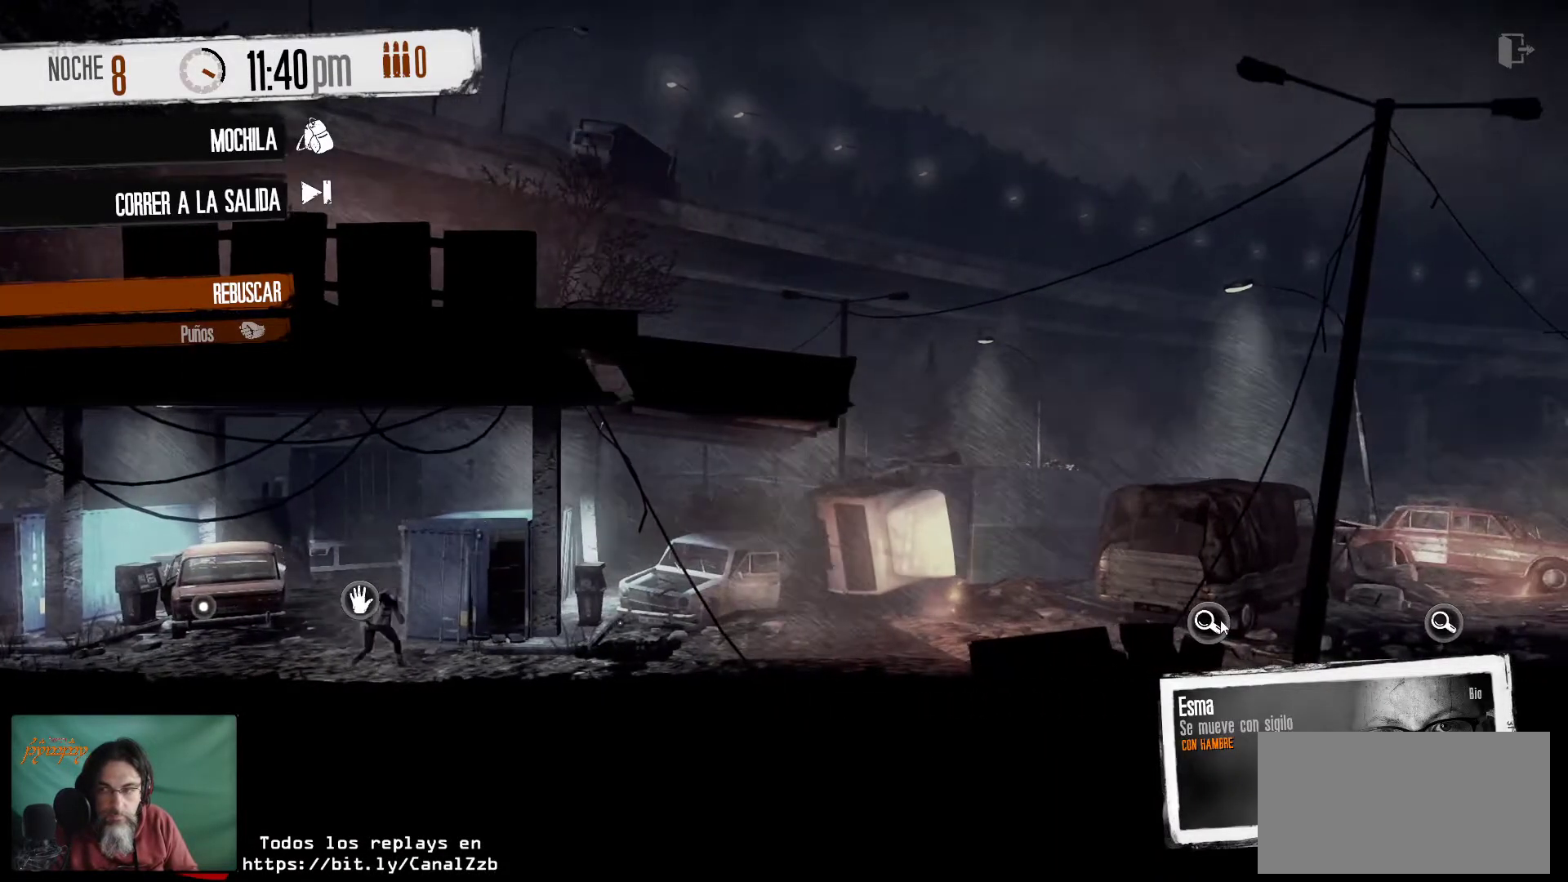
{"keys": [], "mouse": [], "mouse_move": "still", "events": []}
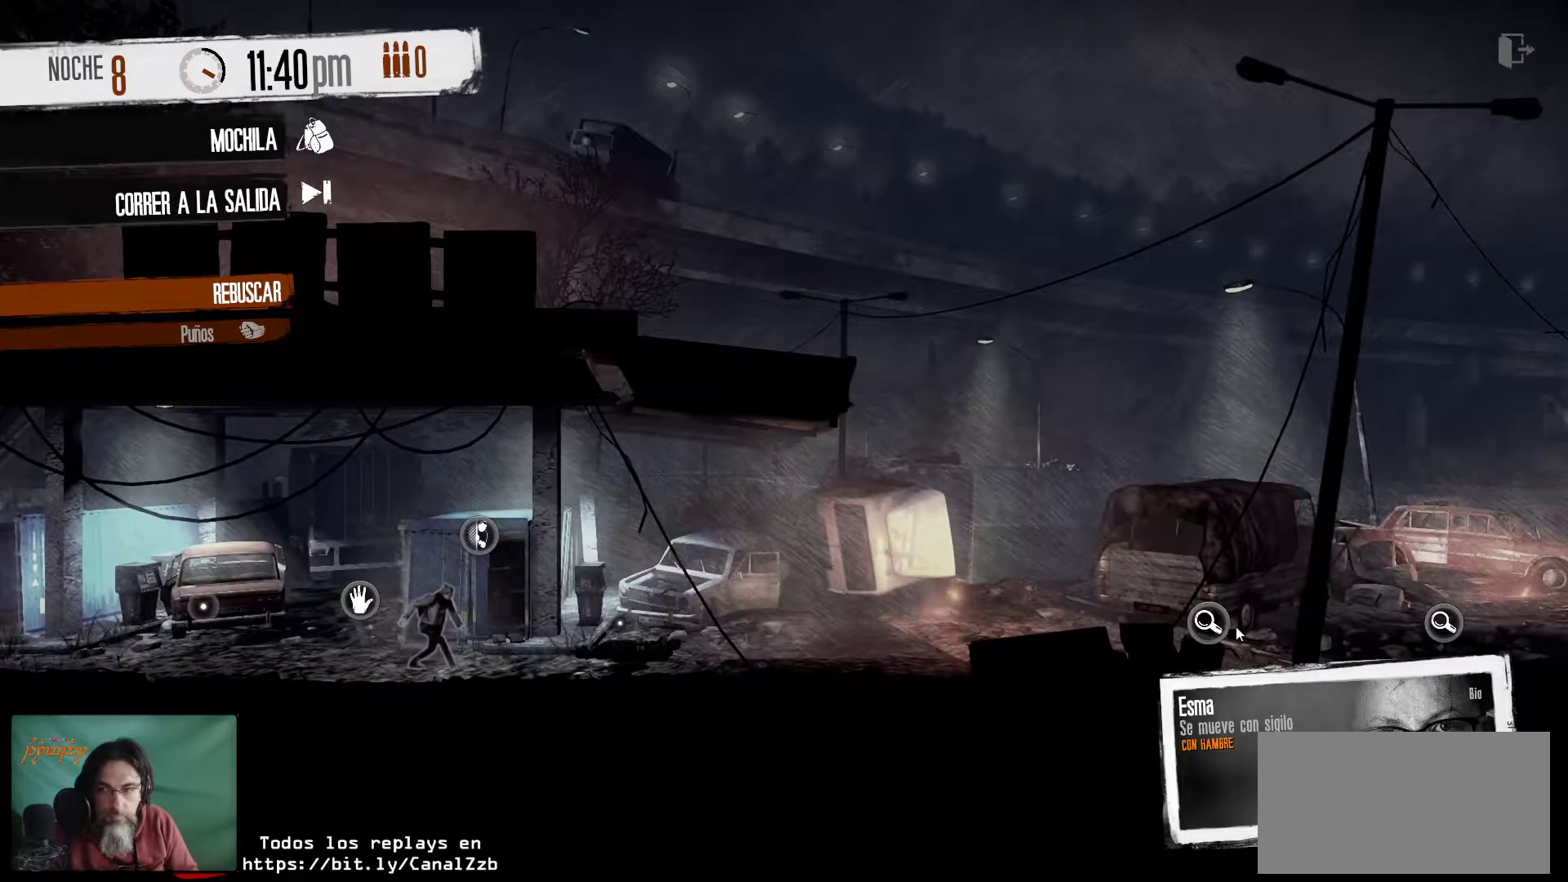
{"keys": [], "mouse": [], "mouse_move": "still", "events": []}
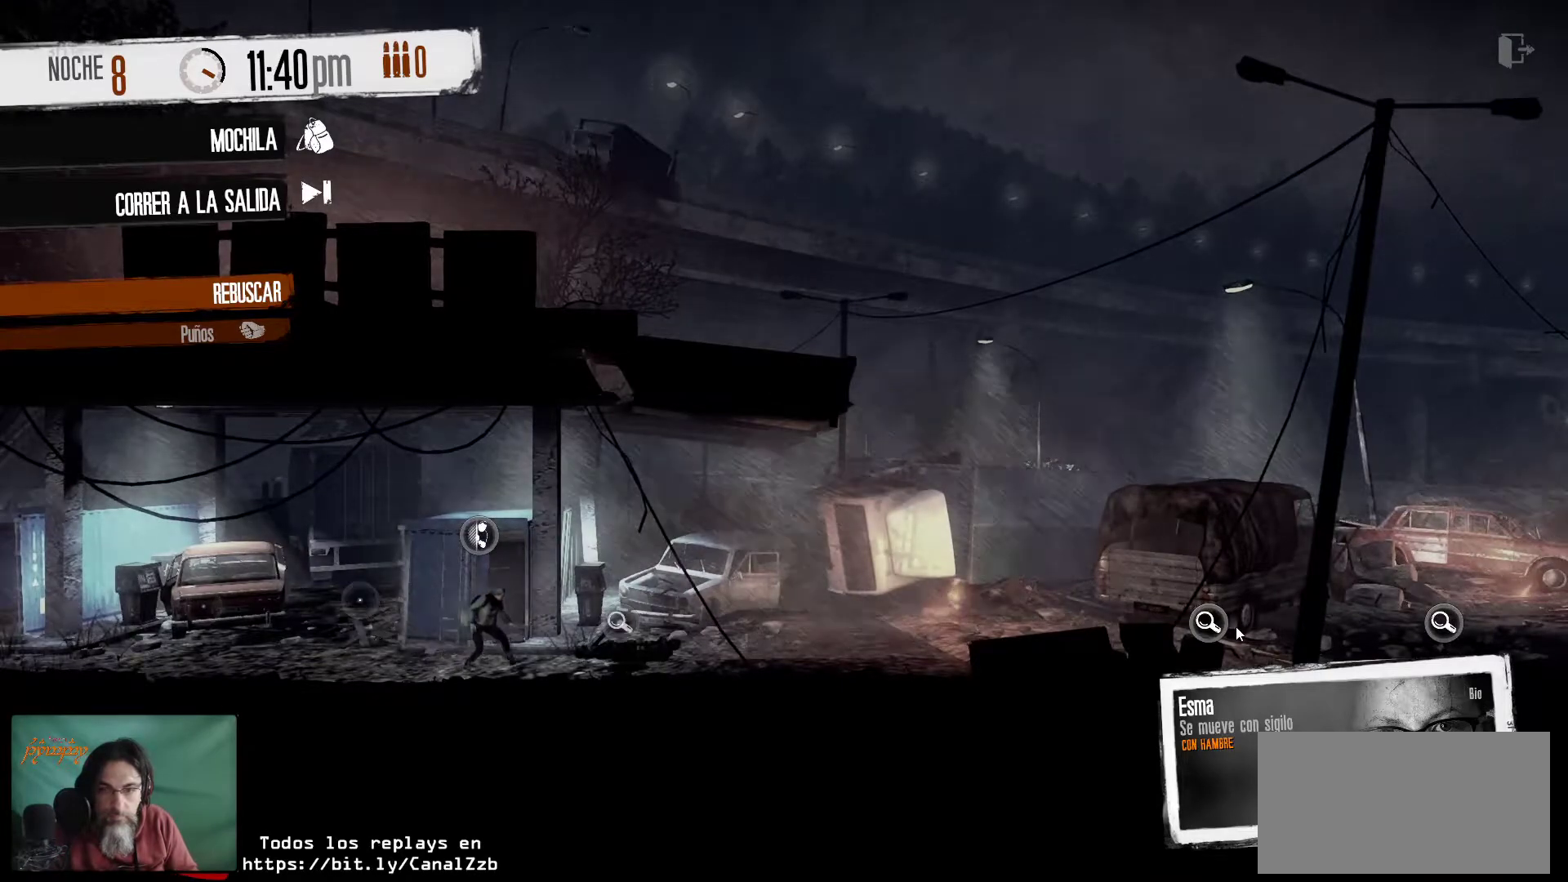
{"keys": [], "mouse": [], "mouse_move": "still", "events": []}
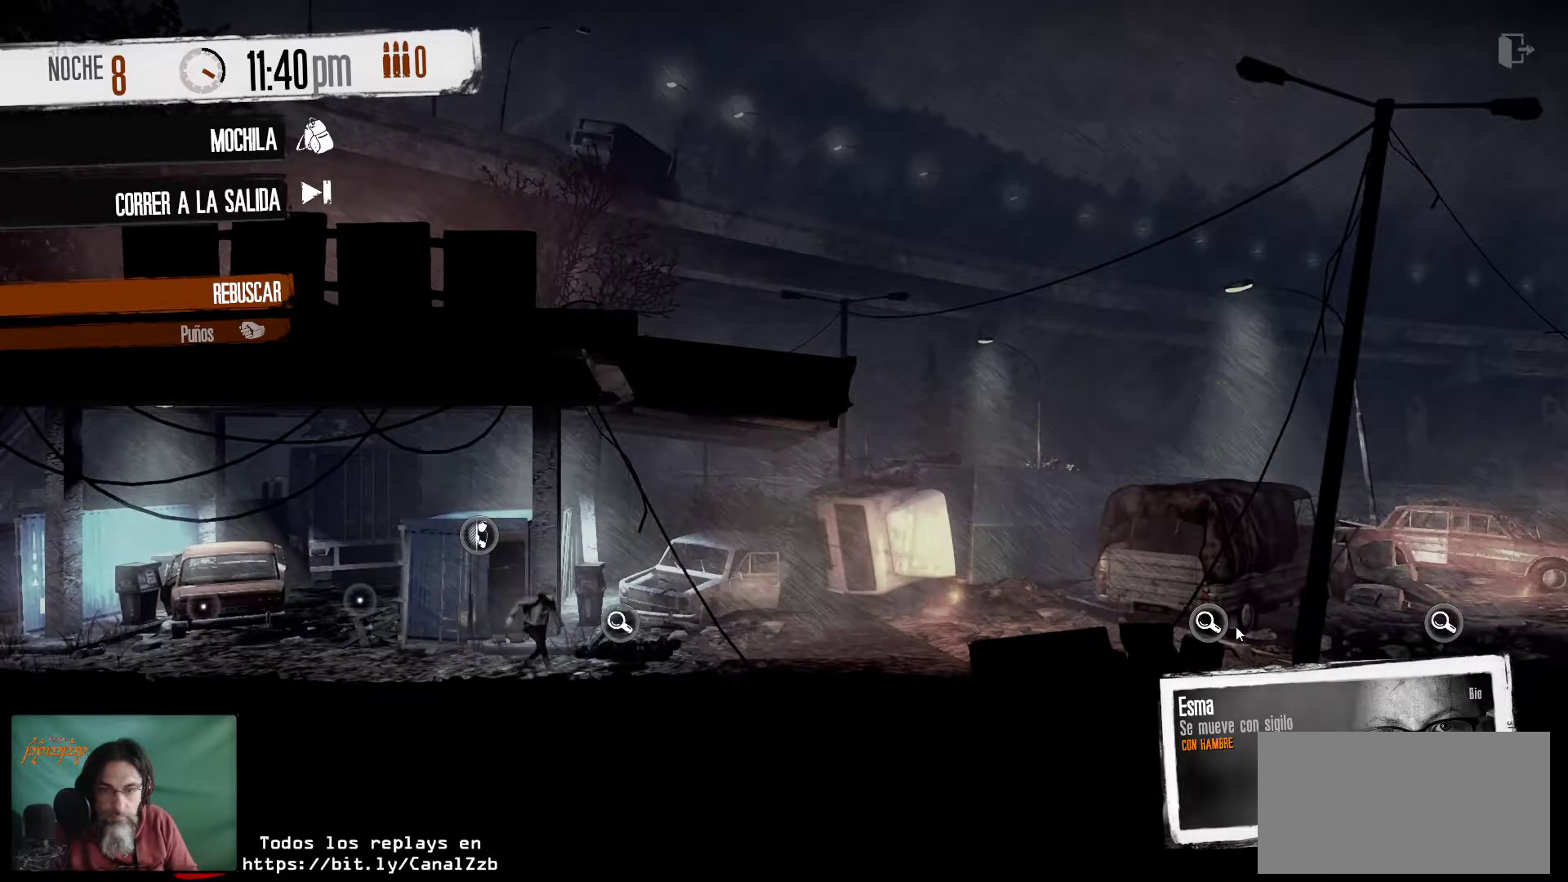
{"keys": [], "mouse": [], "mouse_move": "still", "events": []}
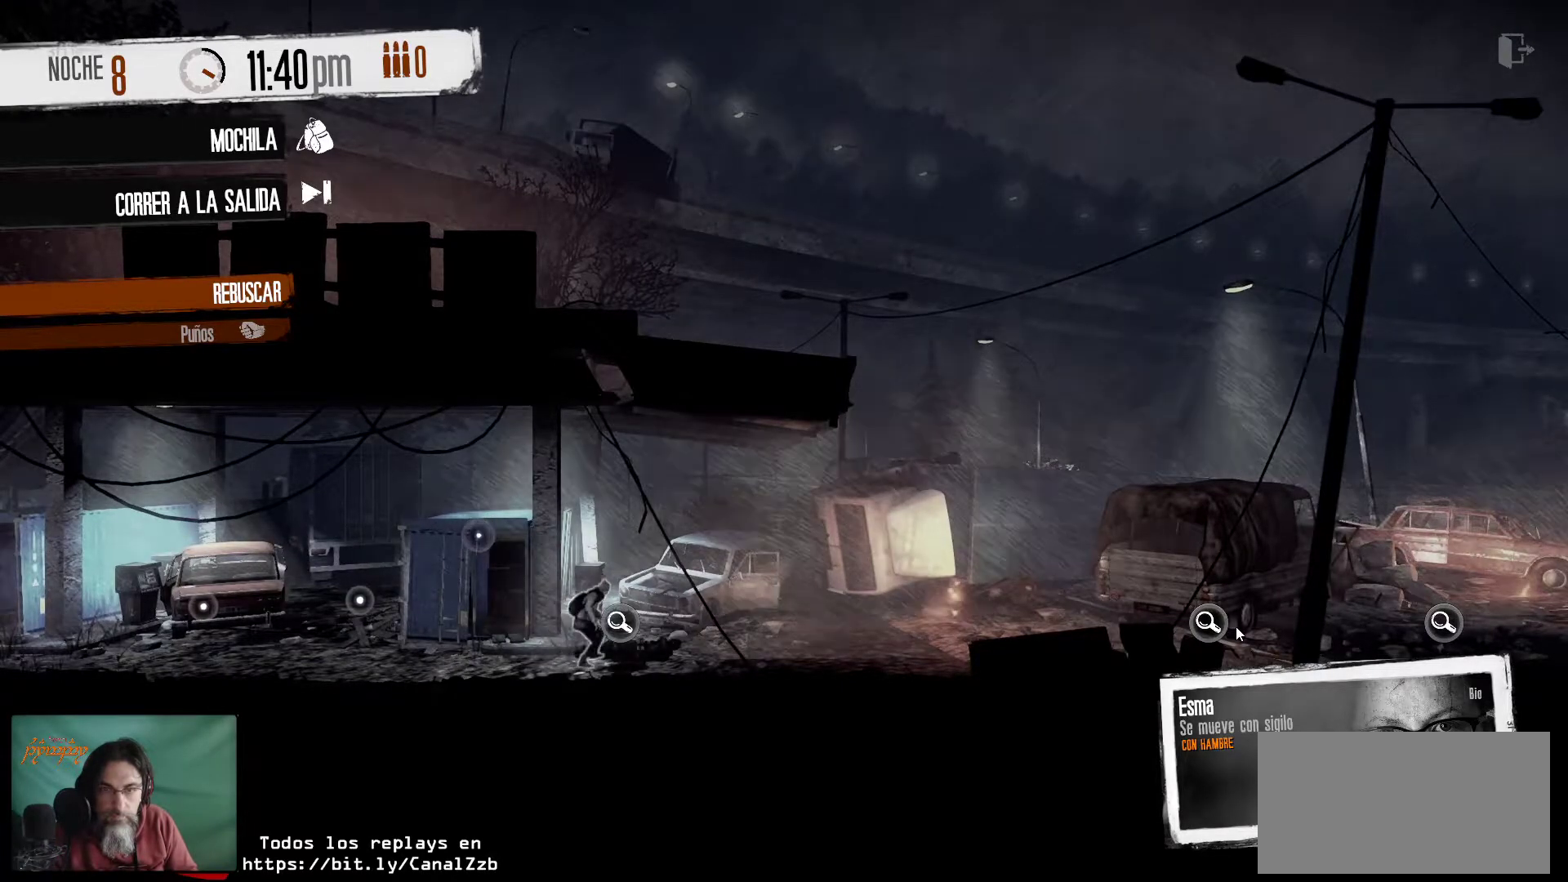
{"keys": [], "mouse": [], "mouse_move": "still", "events": []}
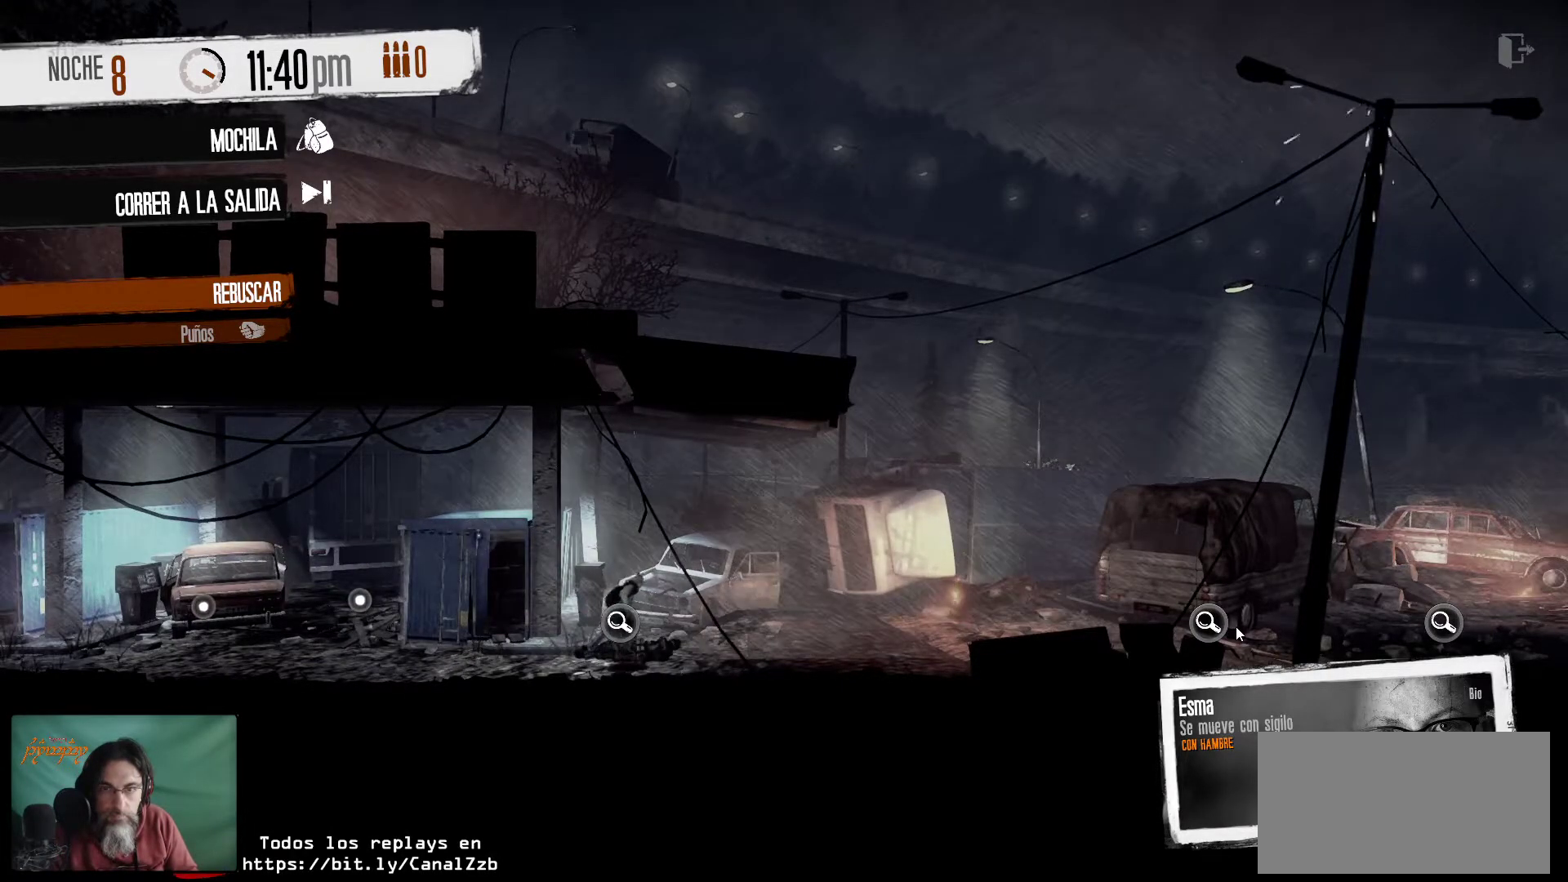
{"keys": [], "mouse": [], "mouse_move": "still", "events": []}
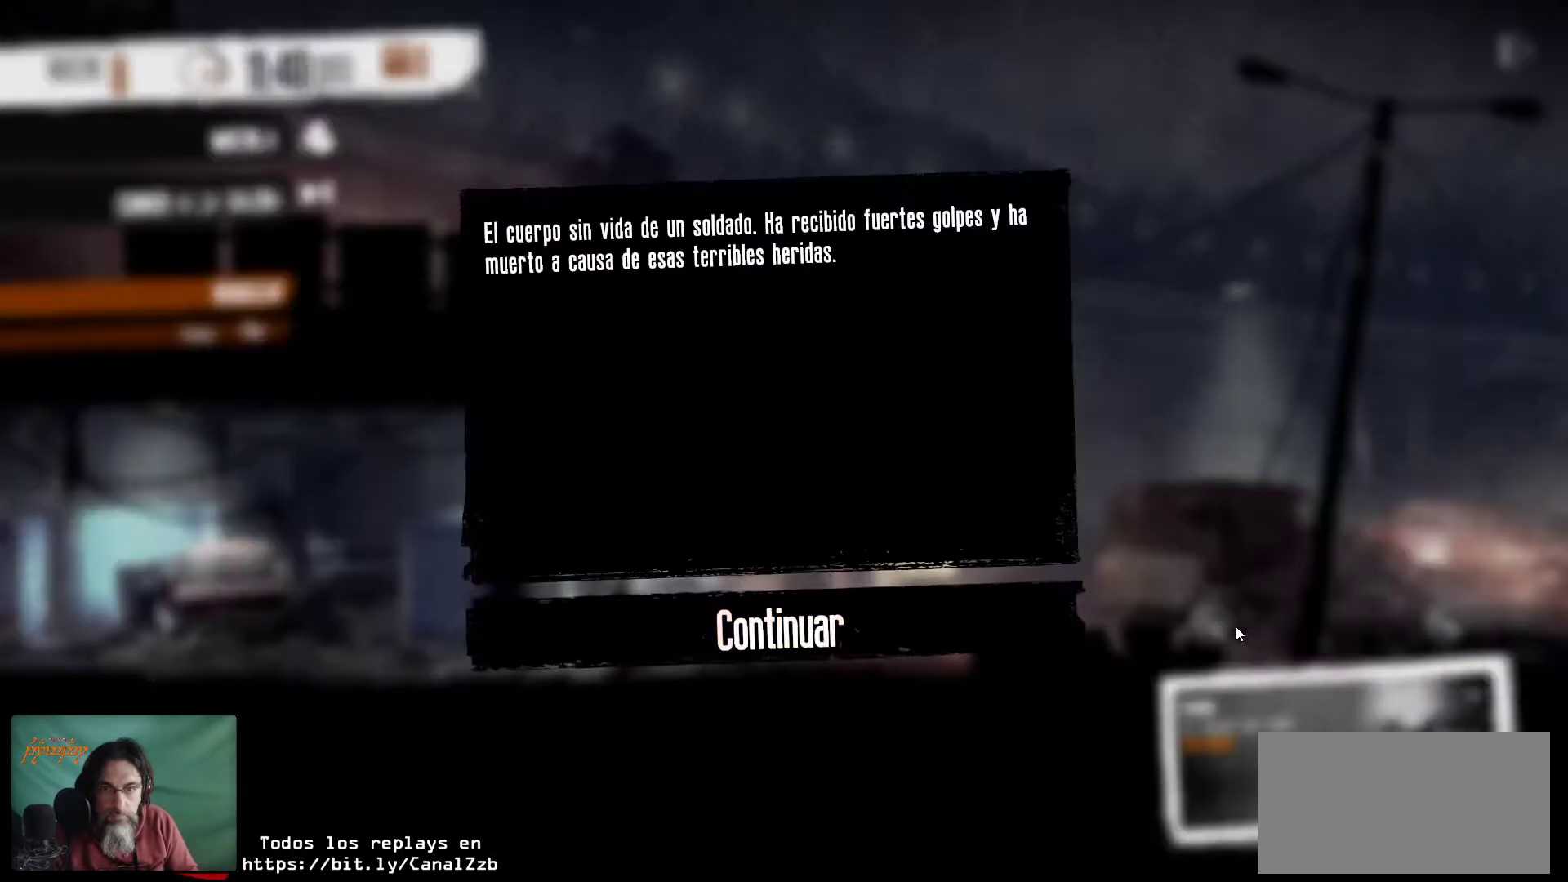
{"keys": [], "mouse": [], "mouse_move": "still", "events": []}
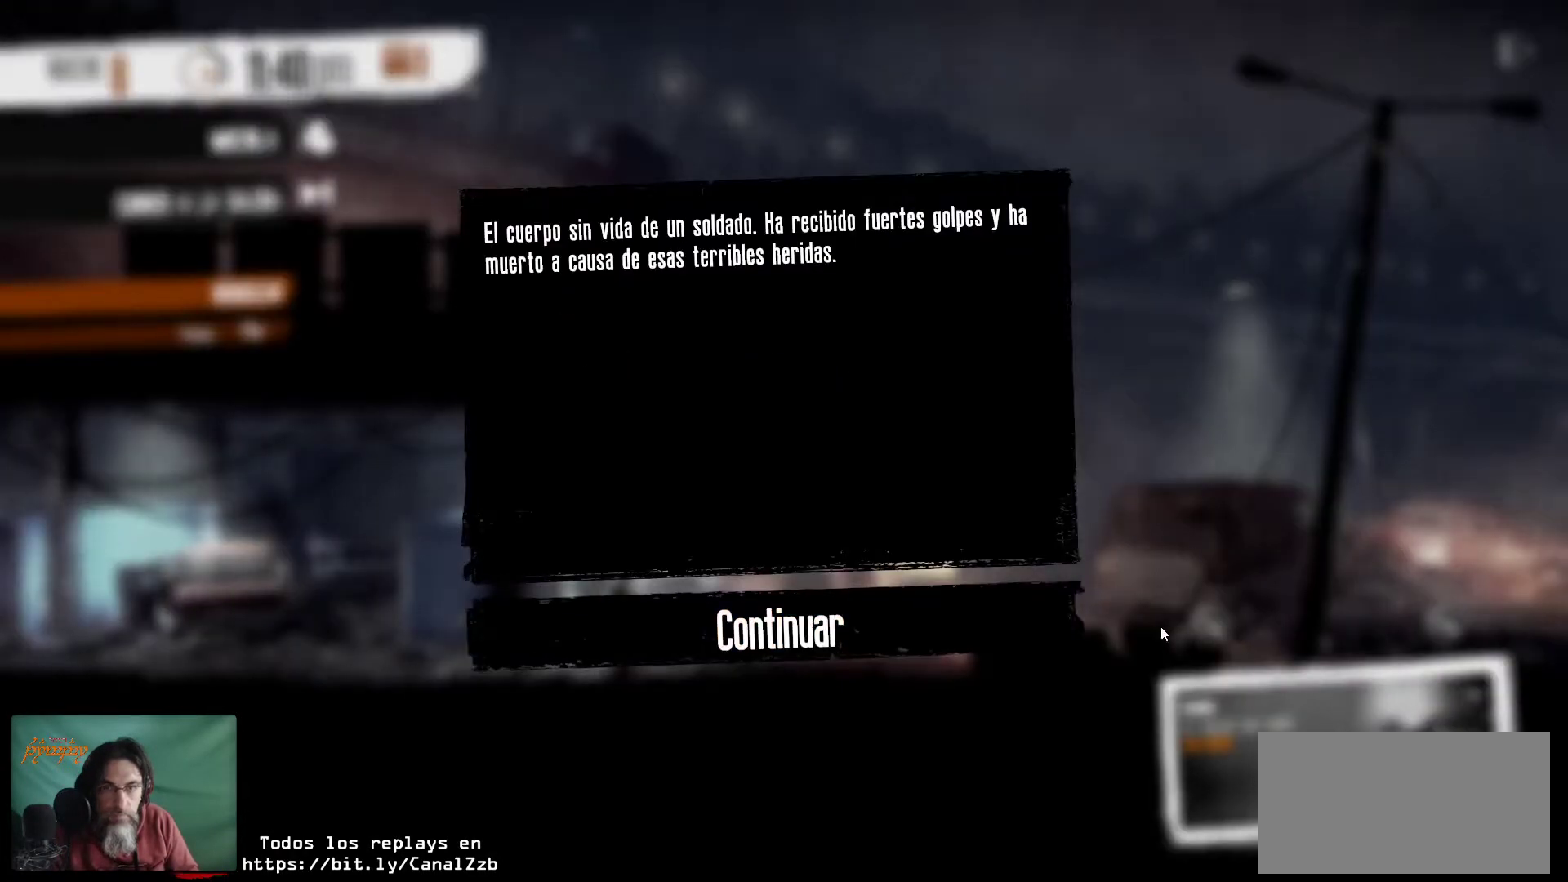
{"keys": [], "mouse": [], "mouse_move": "down-left", "events": []}
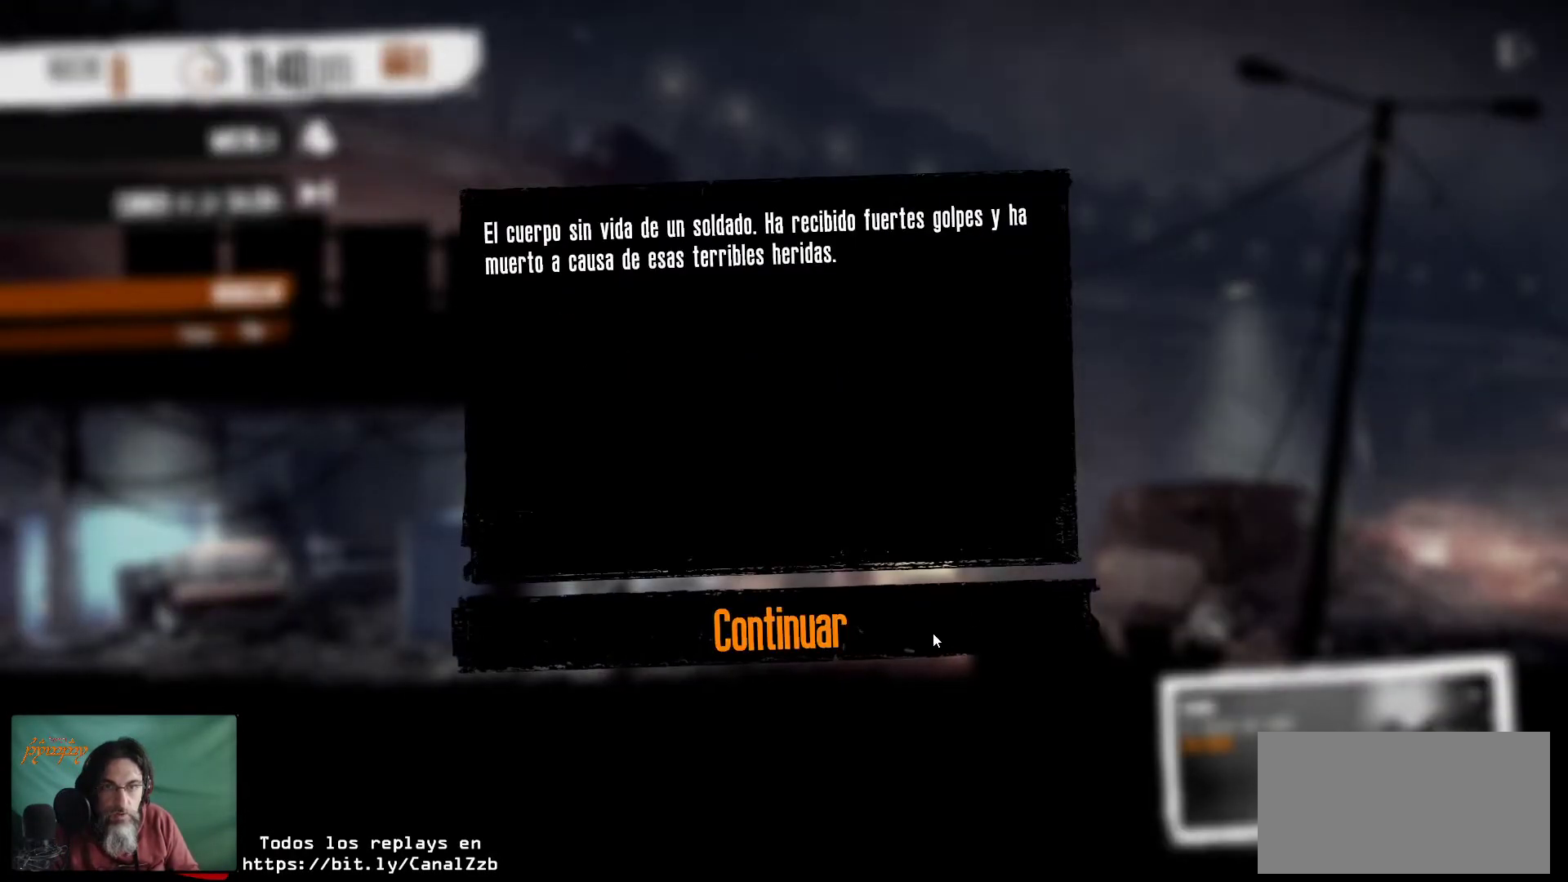
{"keys": [], "mouse": [], "mouse_move": "still", "events": []}
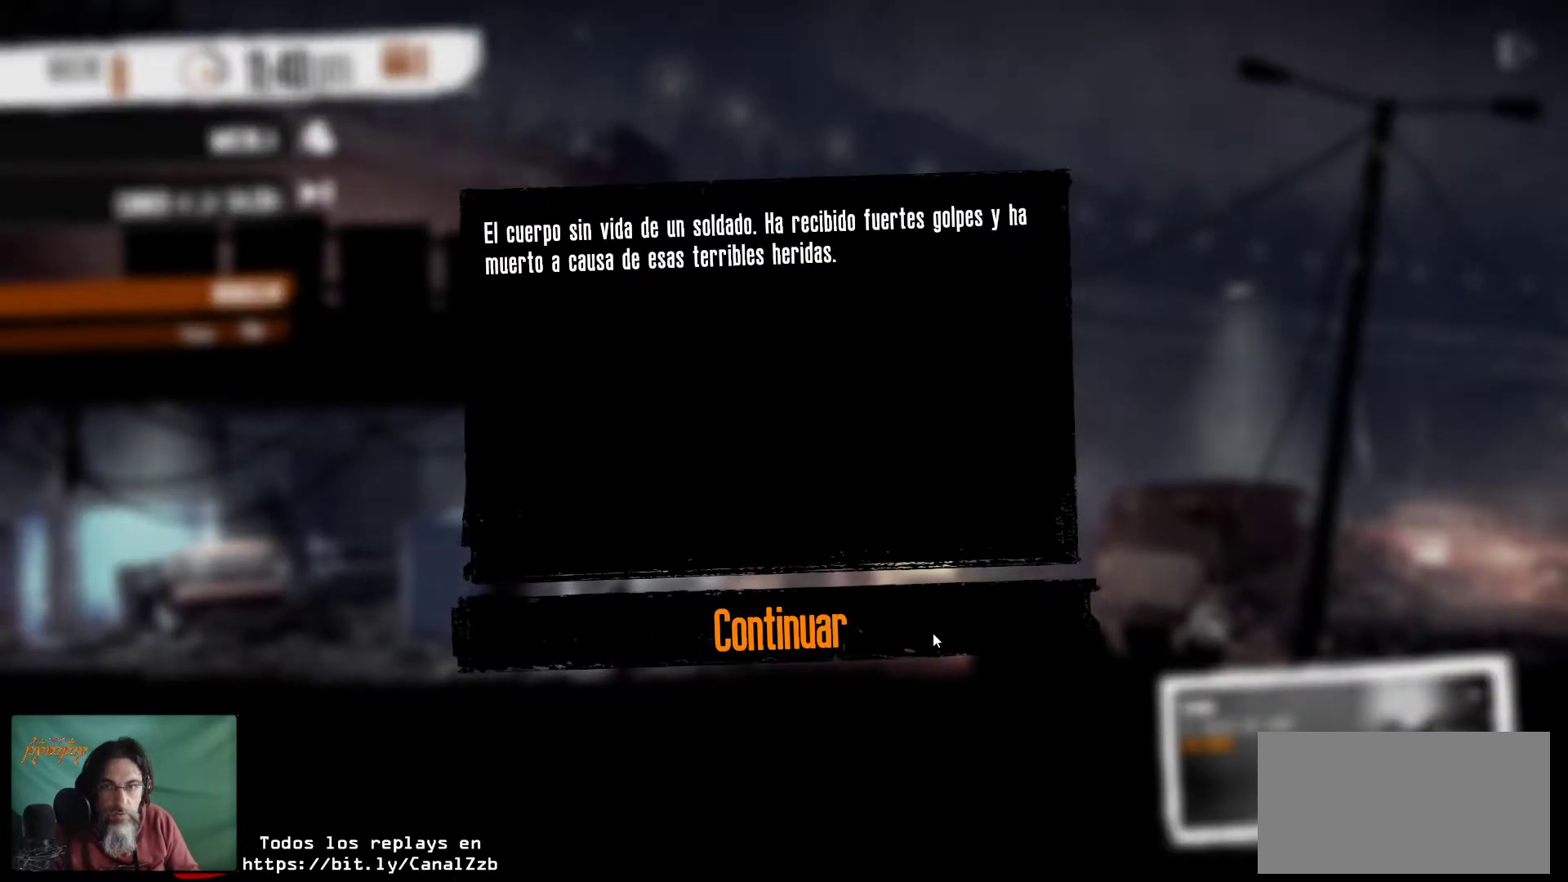
{"keys": [], "mouse": [], "mouse_move": "still", "events": []}
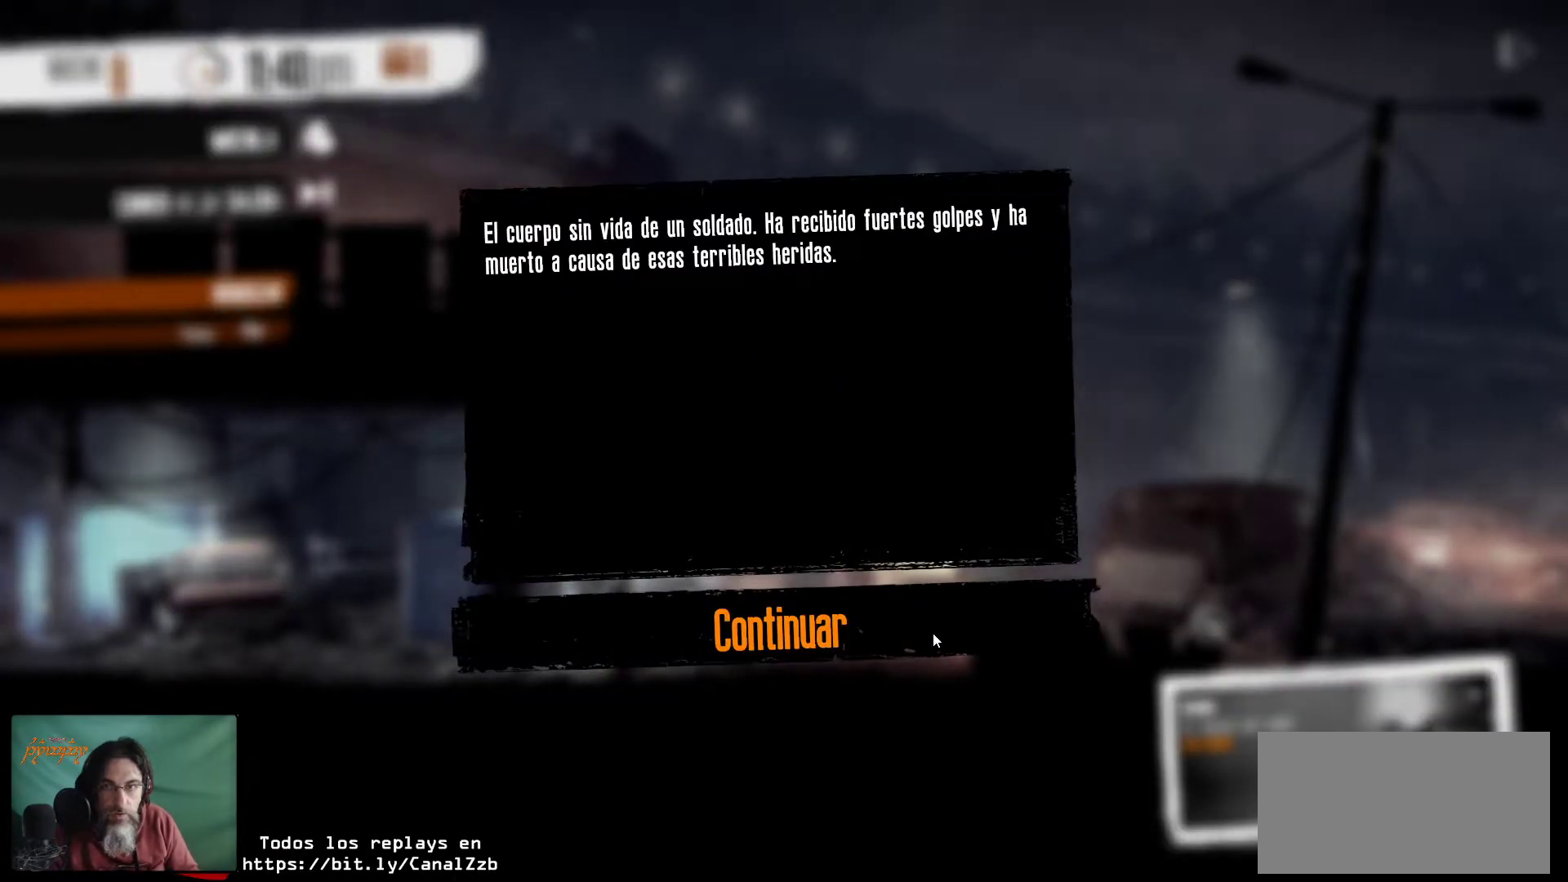
{"keys": [], "mouse": [], "mouse_move": "still", "events": []}
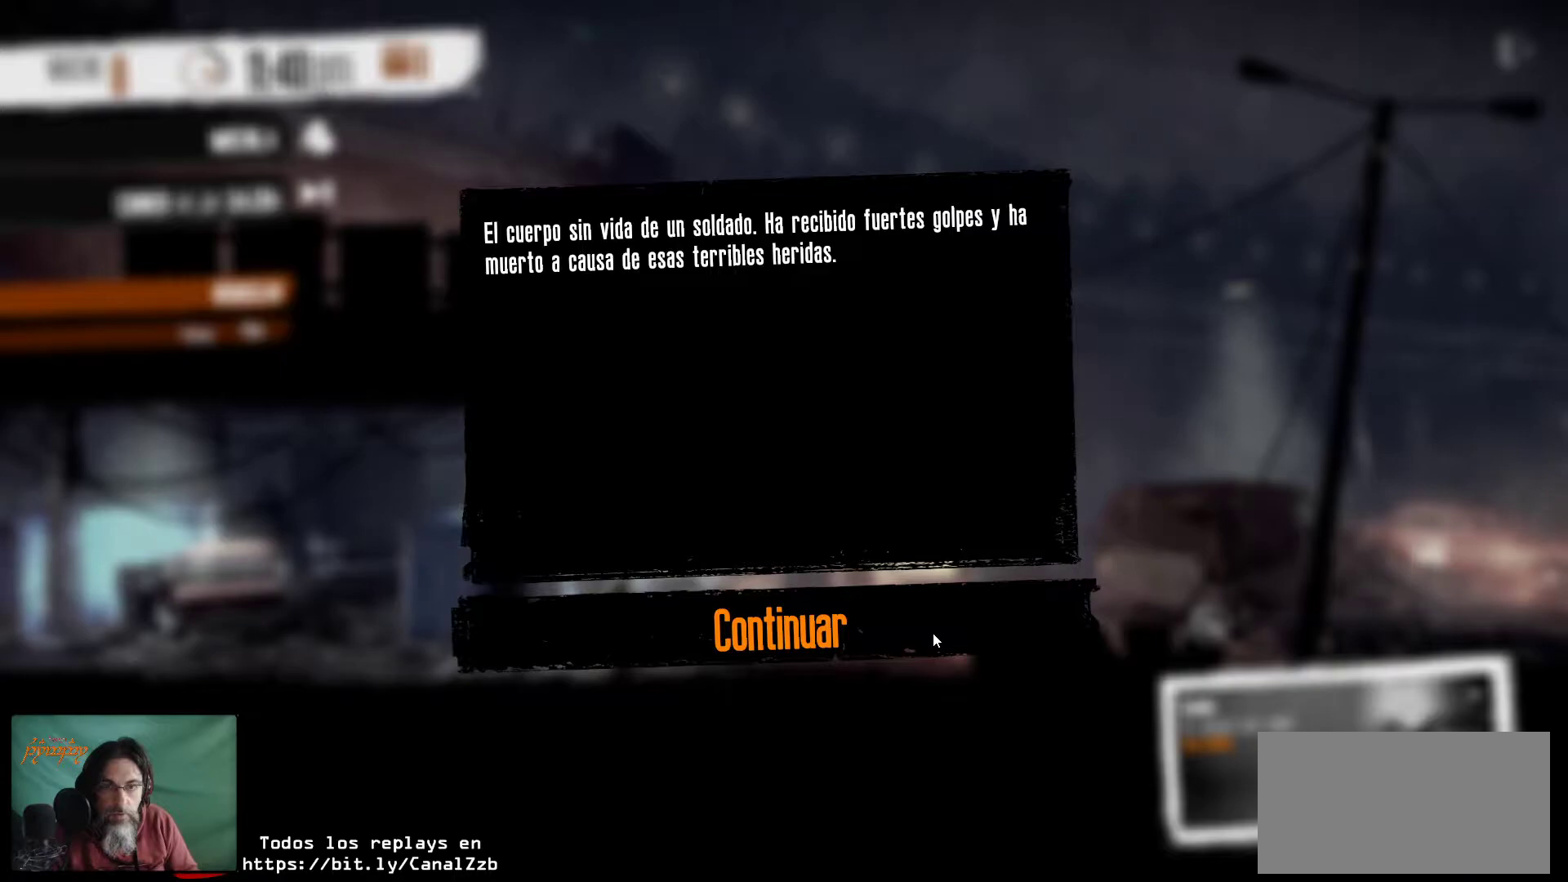
{"keys": [], "mouse": [], "mouse_move": "still", "events": []}
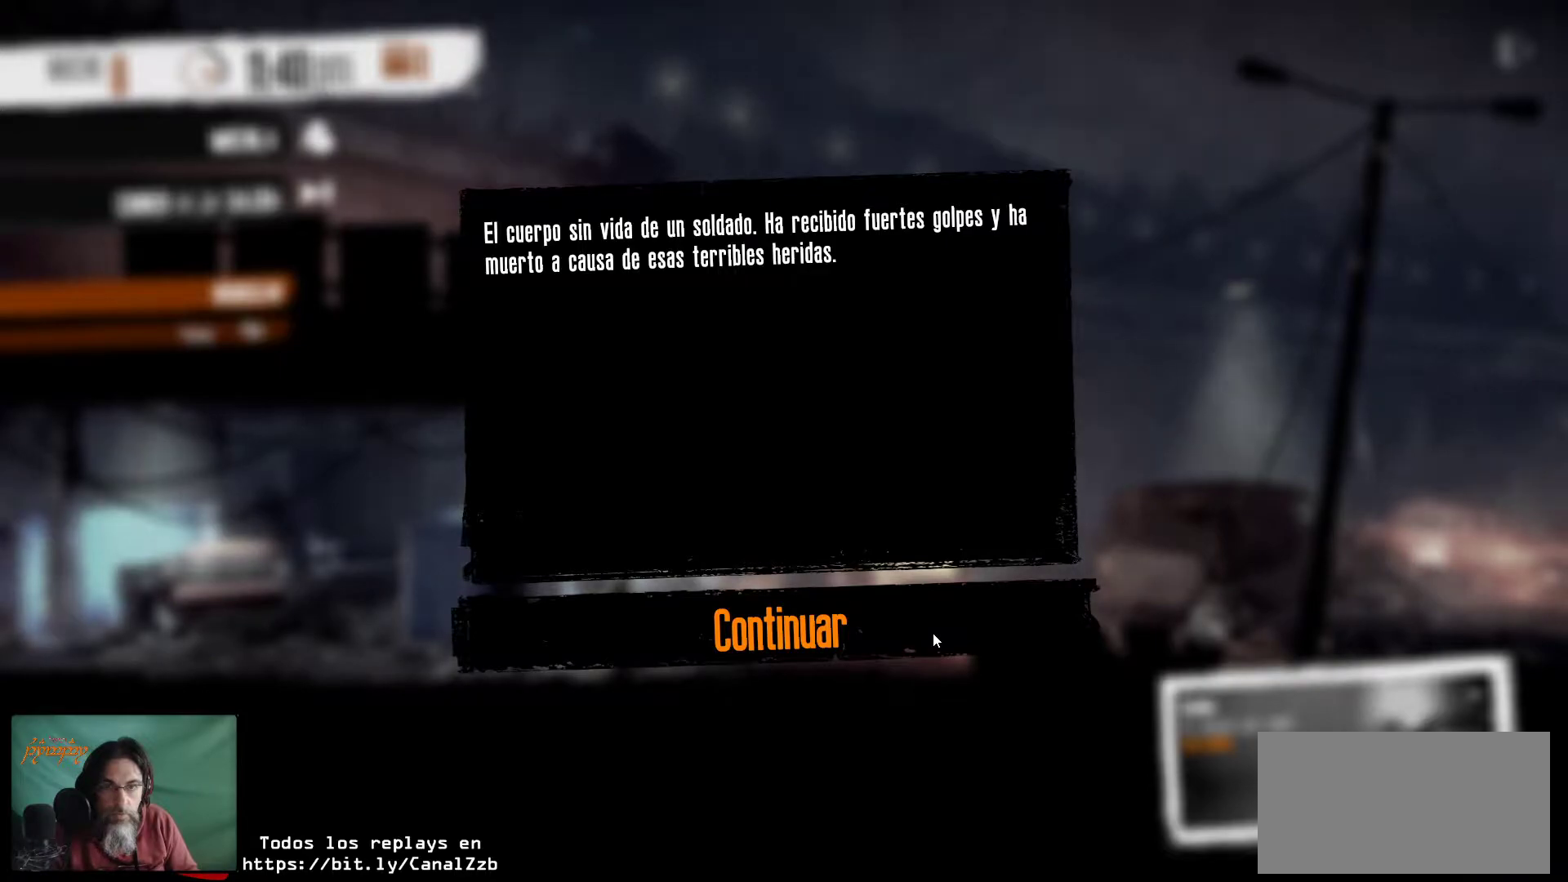
{"keys": [], "mouse": [], "mouse_move": "still", "events": [[334, "mouse_left", "down"], [484, "mouse_left", "up"]]}
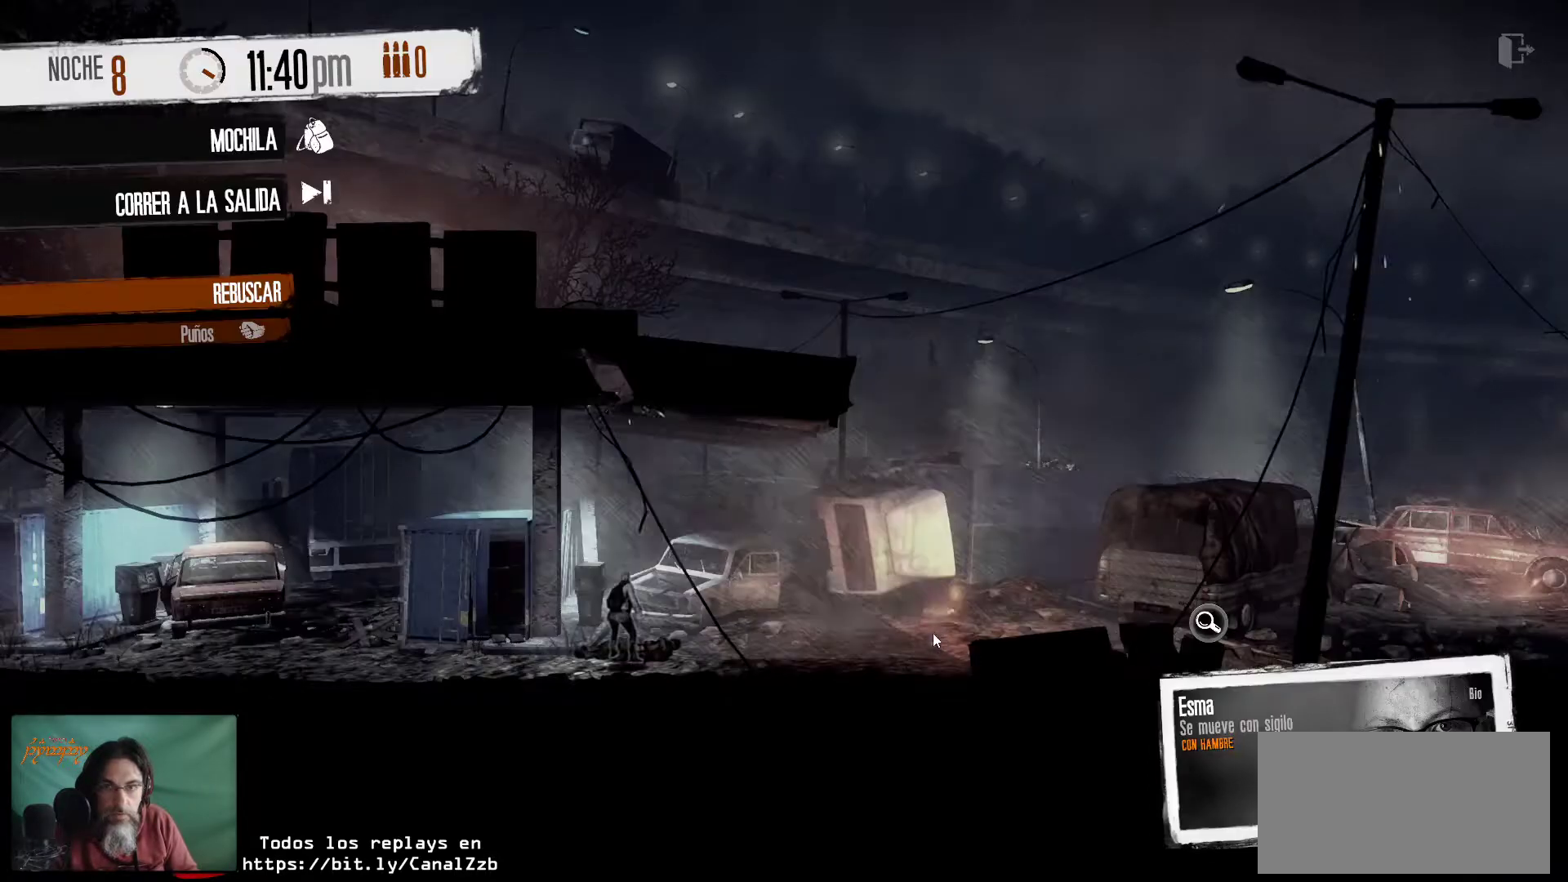
{"keys": [], "mouse": [], "mouse_move": "still", "events": []}
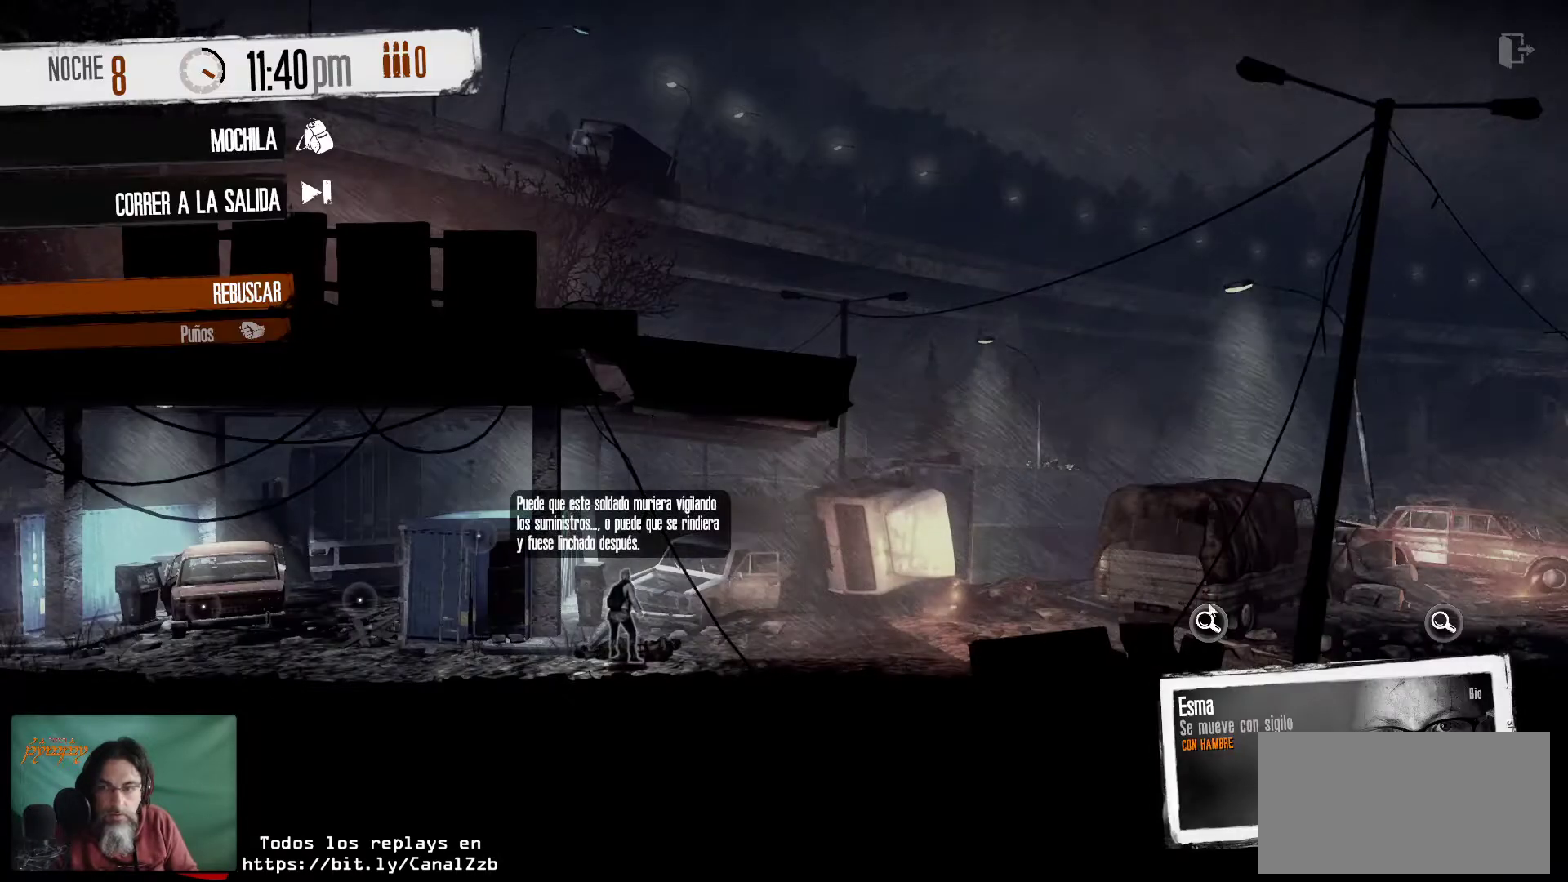
{"keys": [], "mouse": [], "mouse_move": "still", "events": [[234, "mouse_left", "down"], [317, "mouse_left", "up"]]}
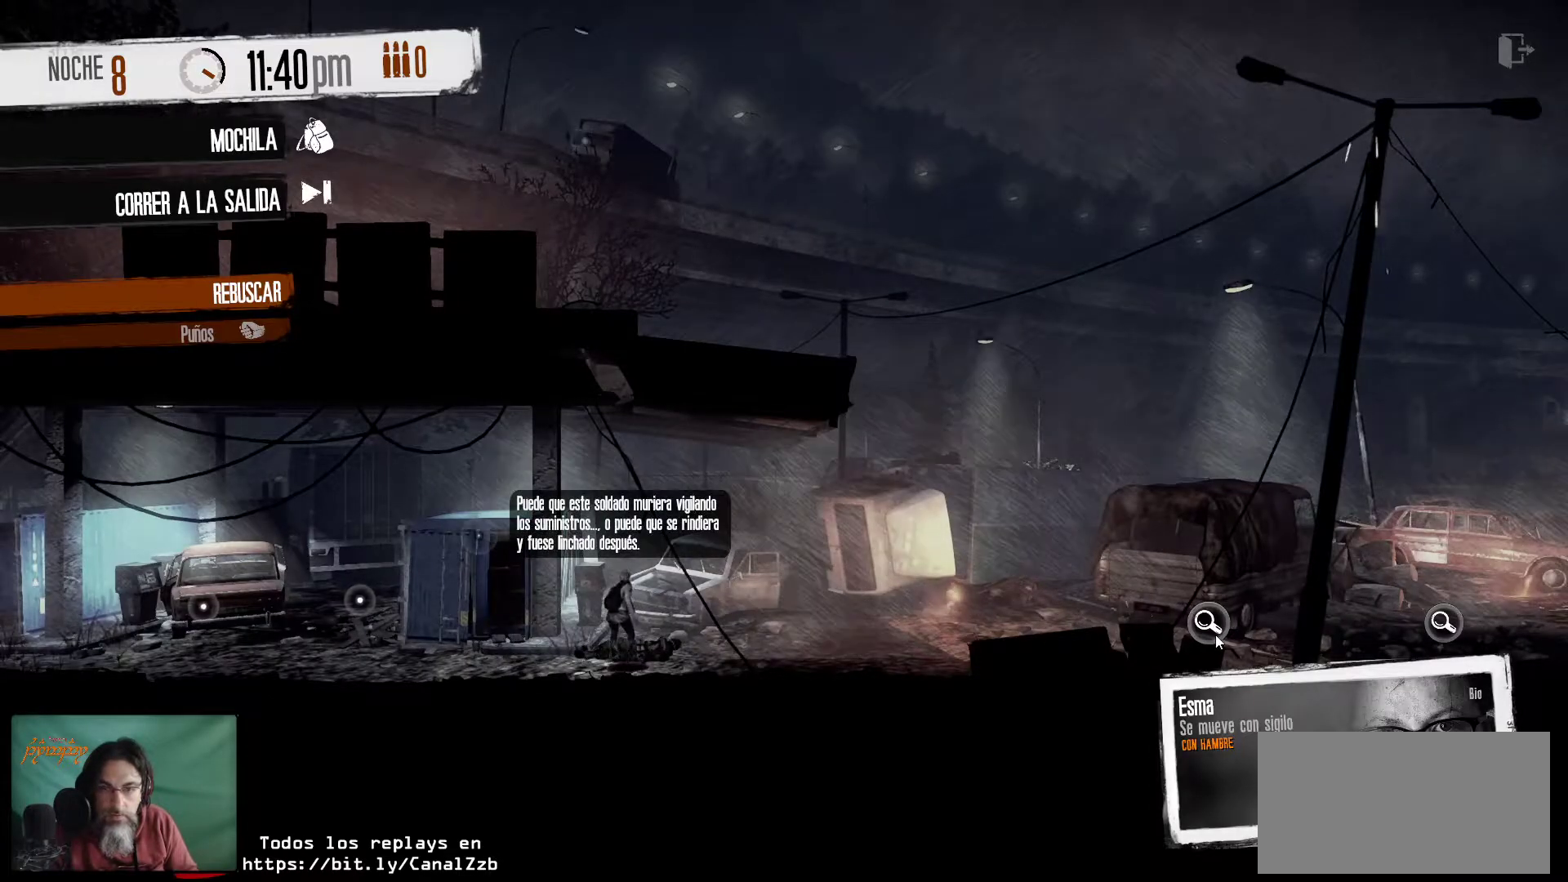
{"keys": [], "mouse": [], "mouse_move": "still", "events": []}
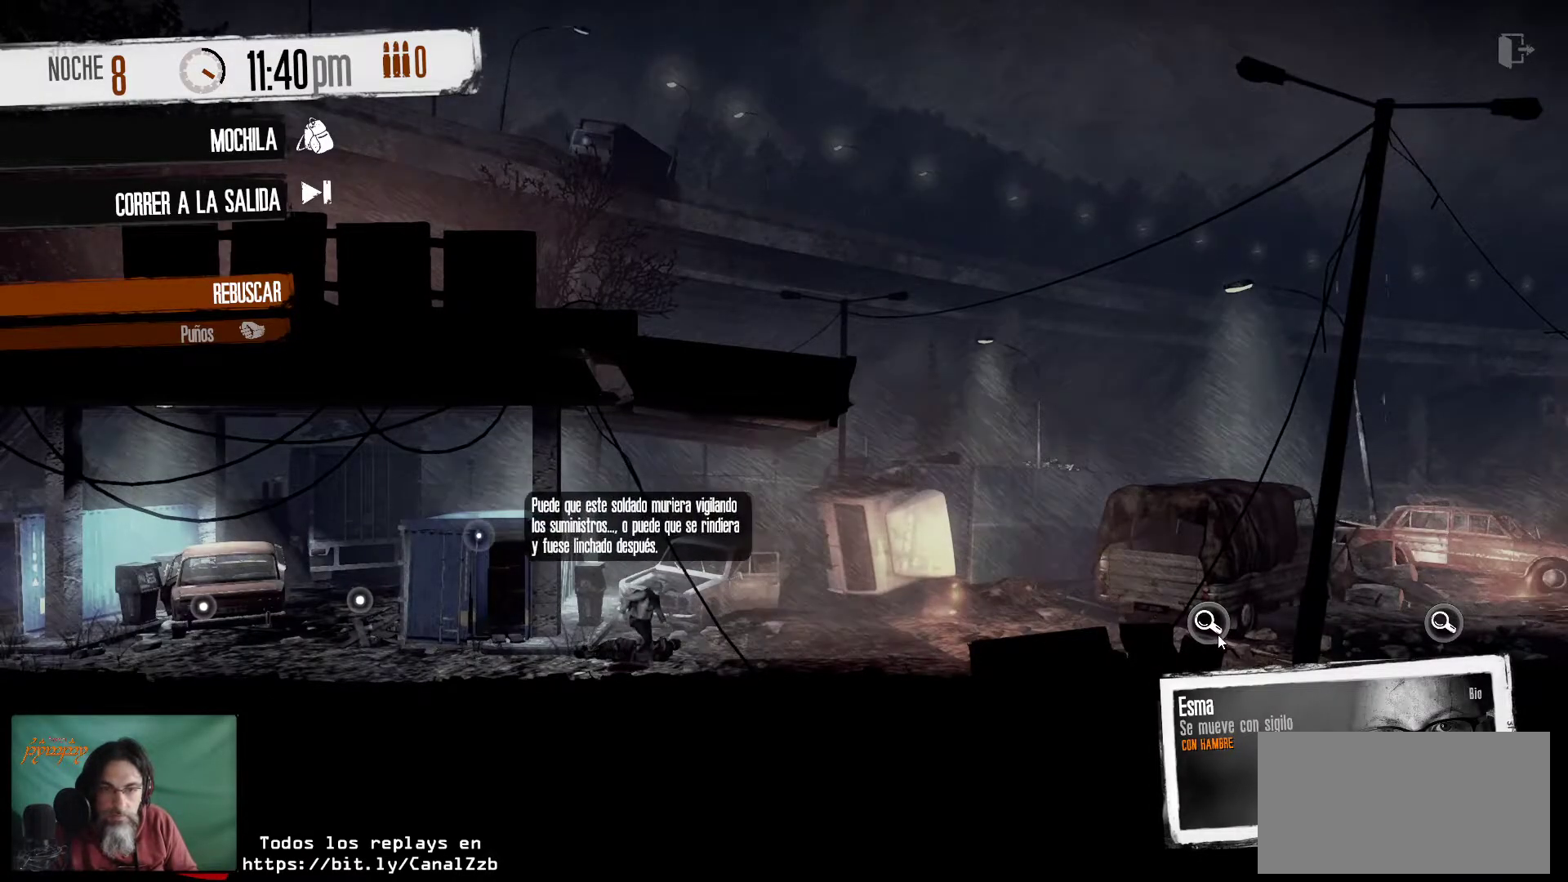
{"keys": [], "mouse": [], "mouse_move": "still", "events": []}
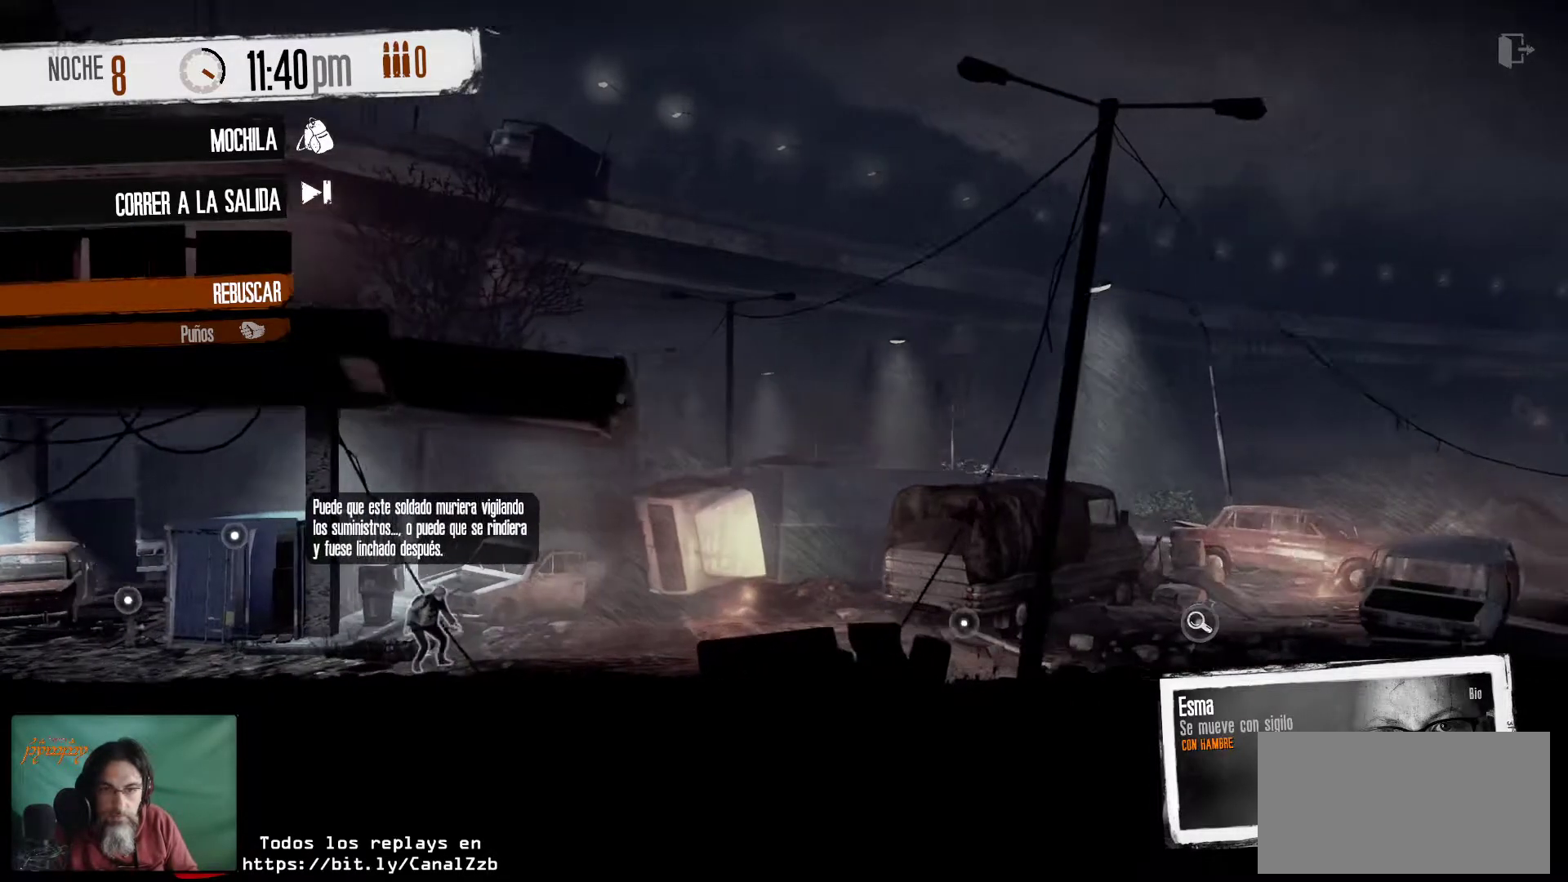
{"keys": [], "mouse": [], "mouse_move": "left", "events": []}
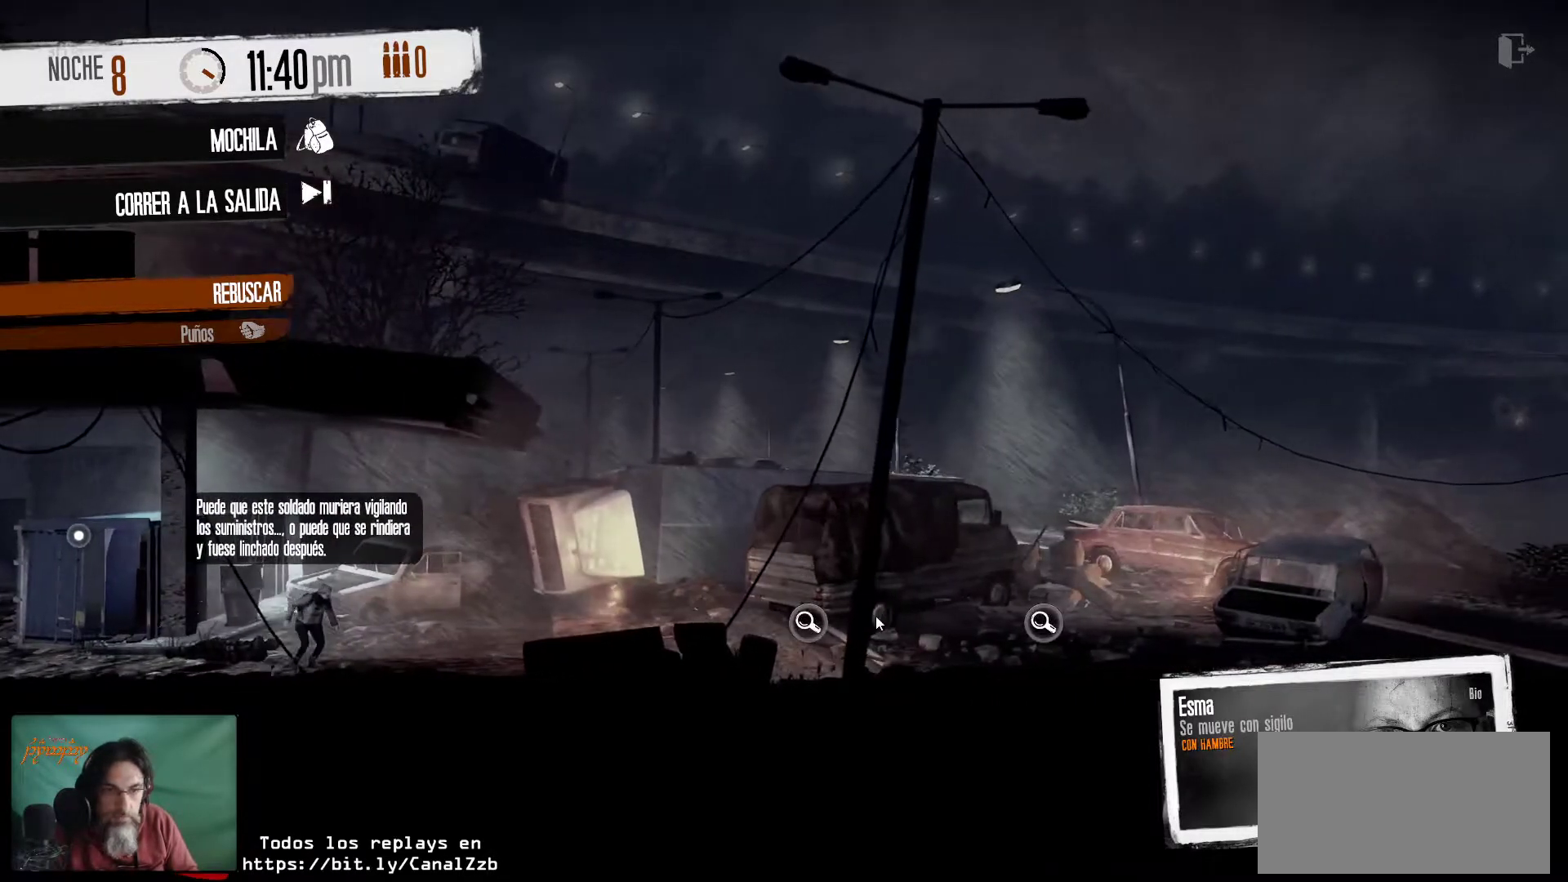
{"keys": [], "mouse": [], "mouse_move": "still", "events": []}